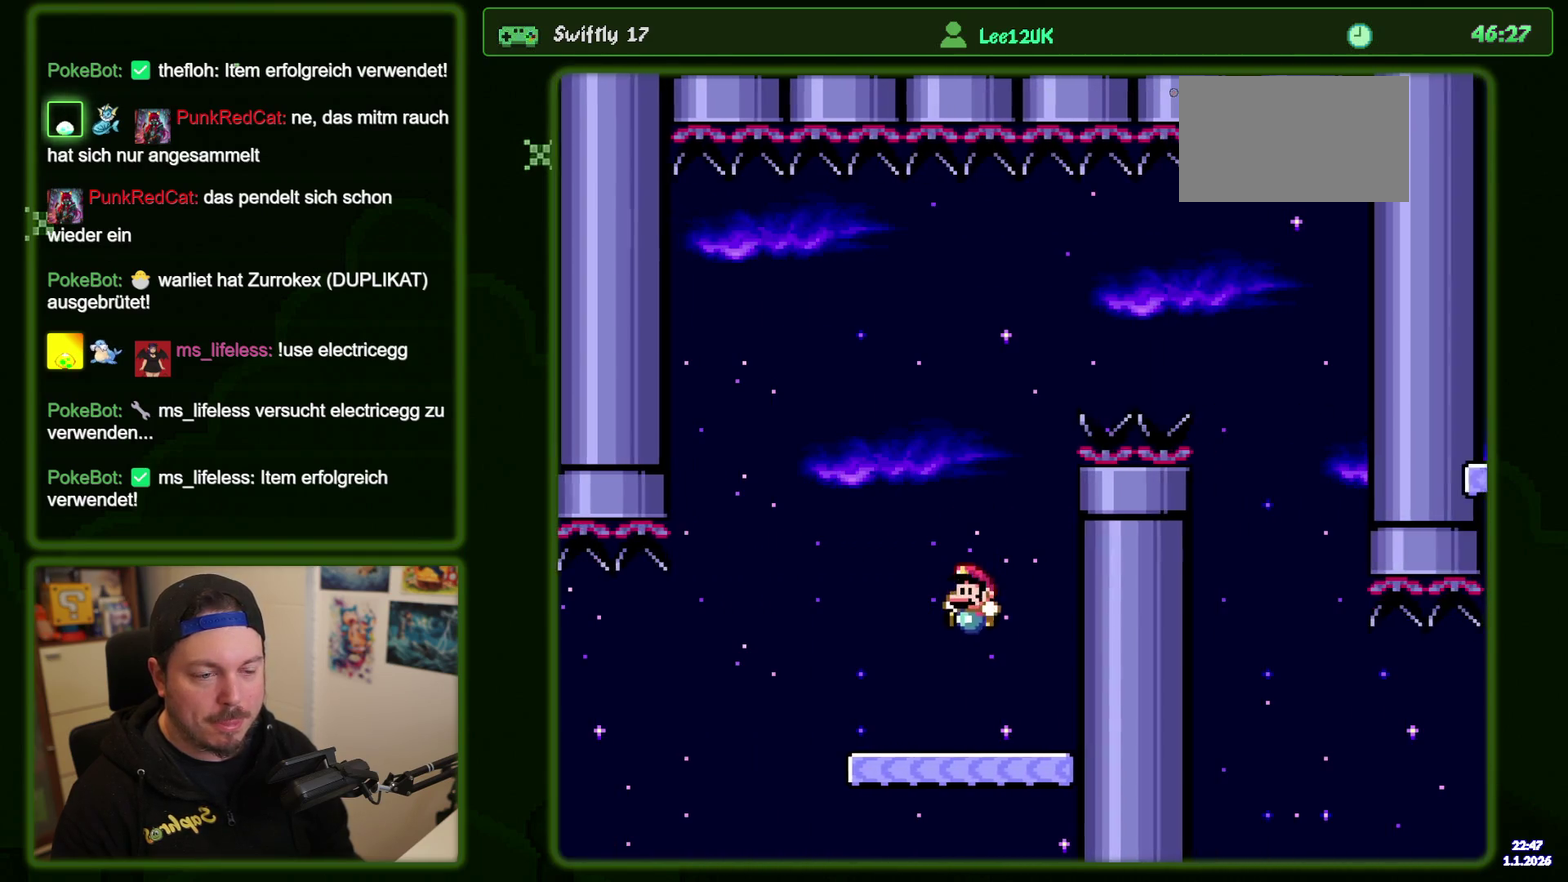
Gameplay with a controller (Nintendo layout); each line is a JSON object with the inputs held at the frame after it (dt_ms = milliseconds from this image to that frame). "events" lists button and stick changes between this image and that frame as [ms after this image, input, new state], when the widget could be followed in between. Not read: DPAD_DOWN L3 R3 SELECT START.
{"dt_ms": 300, "buttons": [], "events": [[33, "DPAD_LEFT", "up"], [283, "Y", "up"]]}
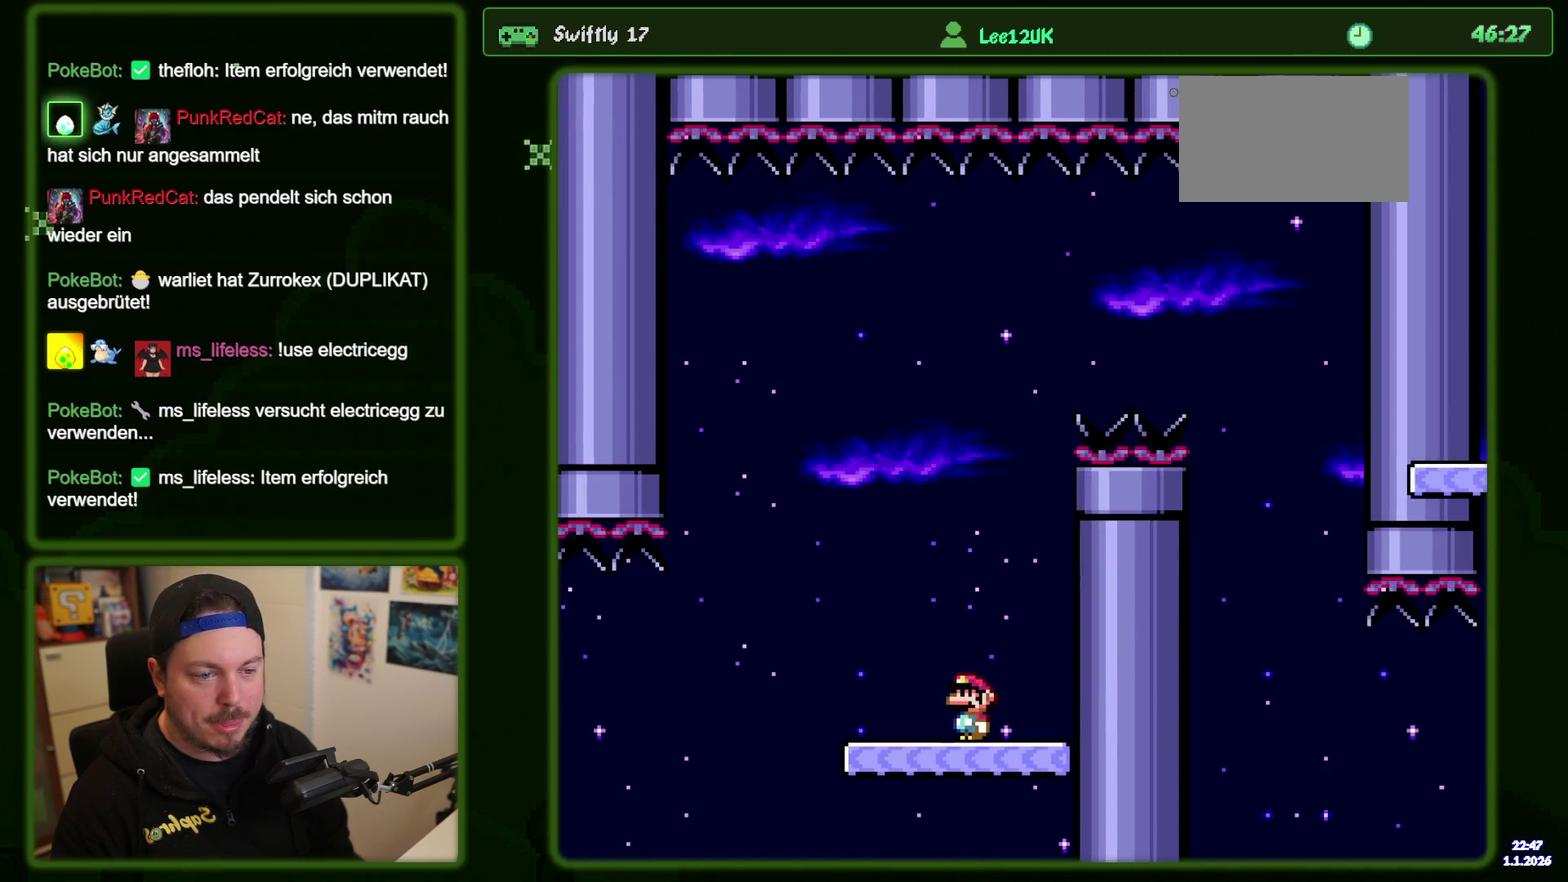
{"dt_ms": 300, "buttons": [], "events": [[50, "X", "down"], [267, "X", "up"]]}
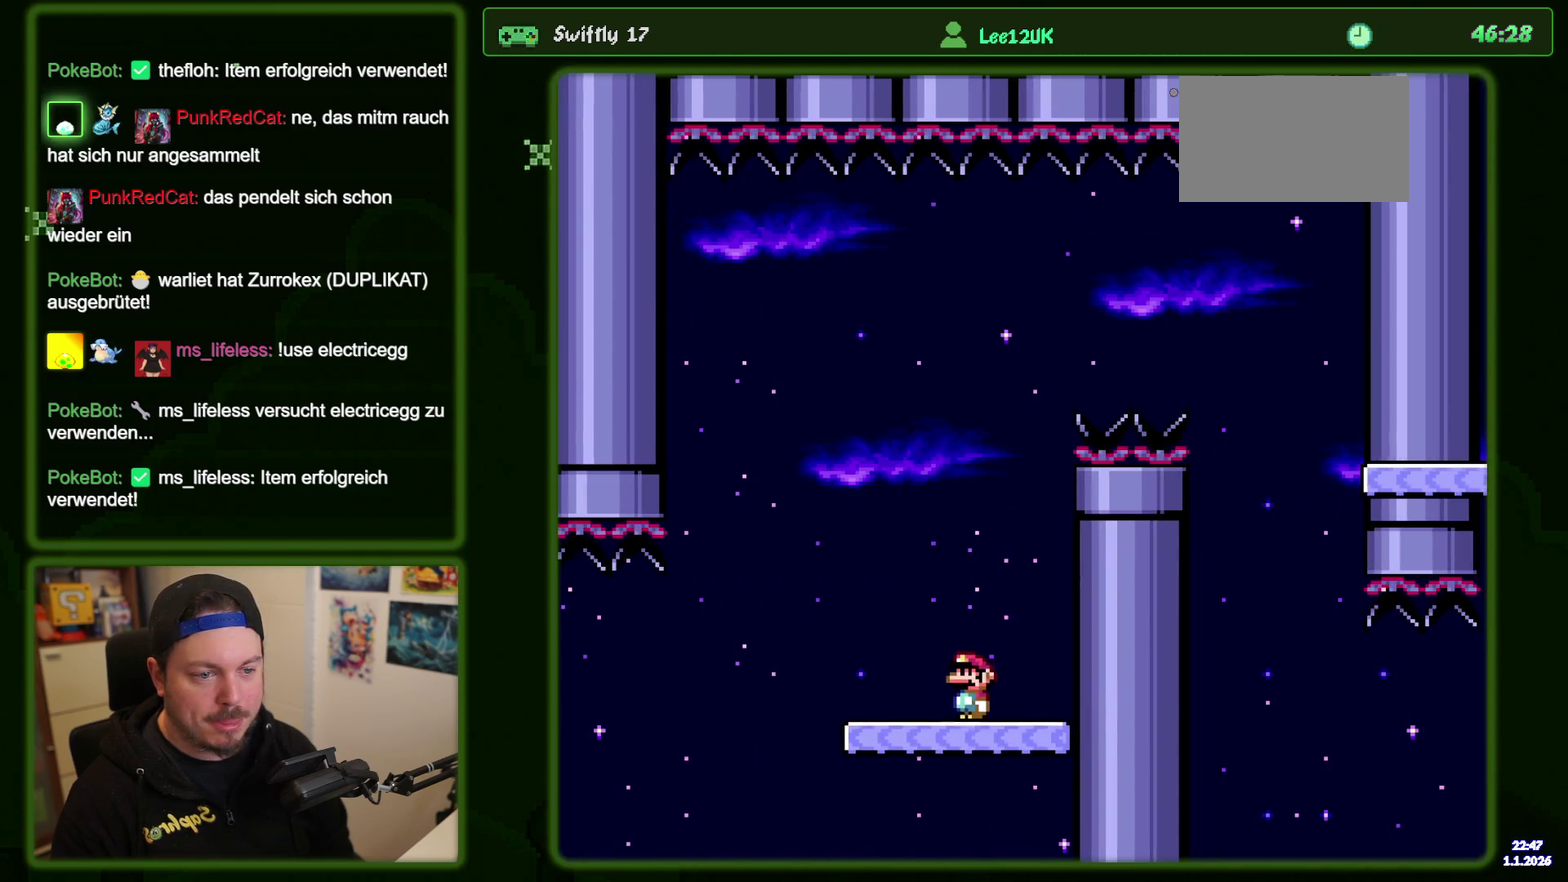
{"dt_ms": 400, "buttons": ["B", "Y", "DPAD_RIGHT"], "events": [[17, "Y", "down"], [283, "DPAD_RIGHT", "down"], [367, "B", "down"]]}
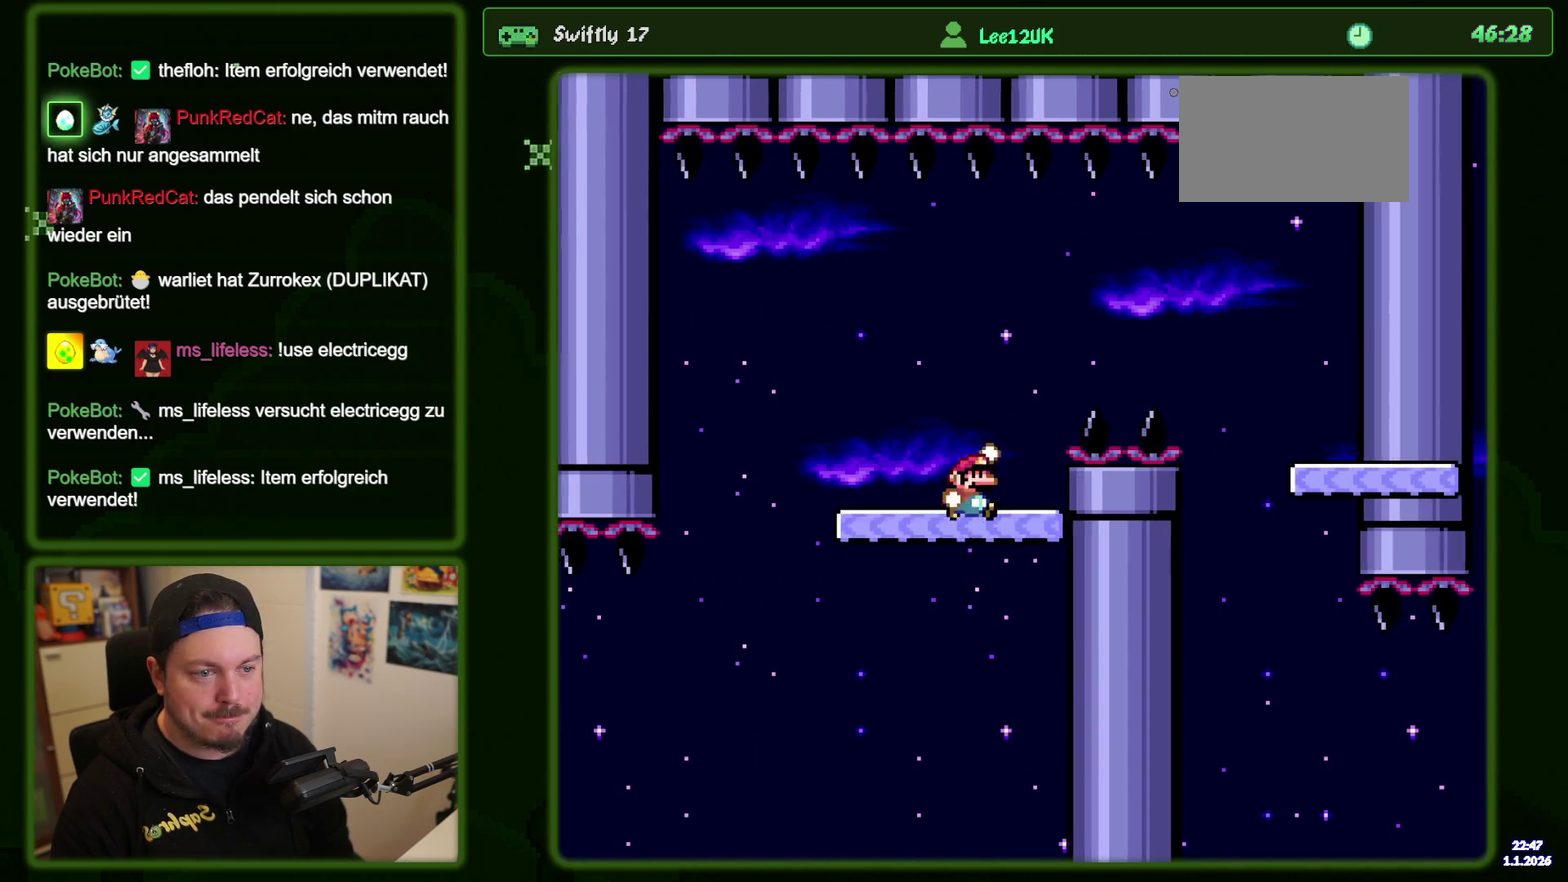
{"dt_ms": 500, "buttons": ["B", "Y"], "events": [[500, "DPAD_RIGHT", "up"]]}
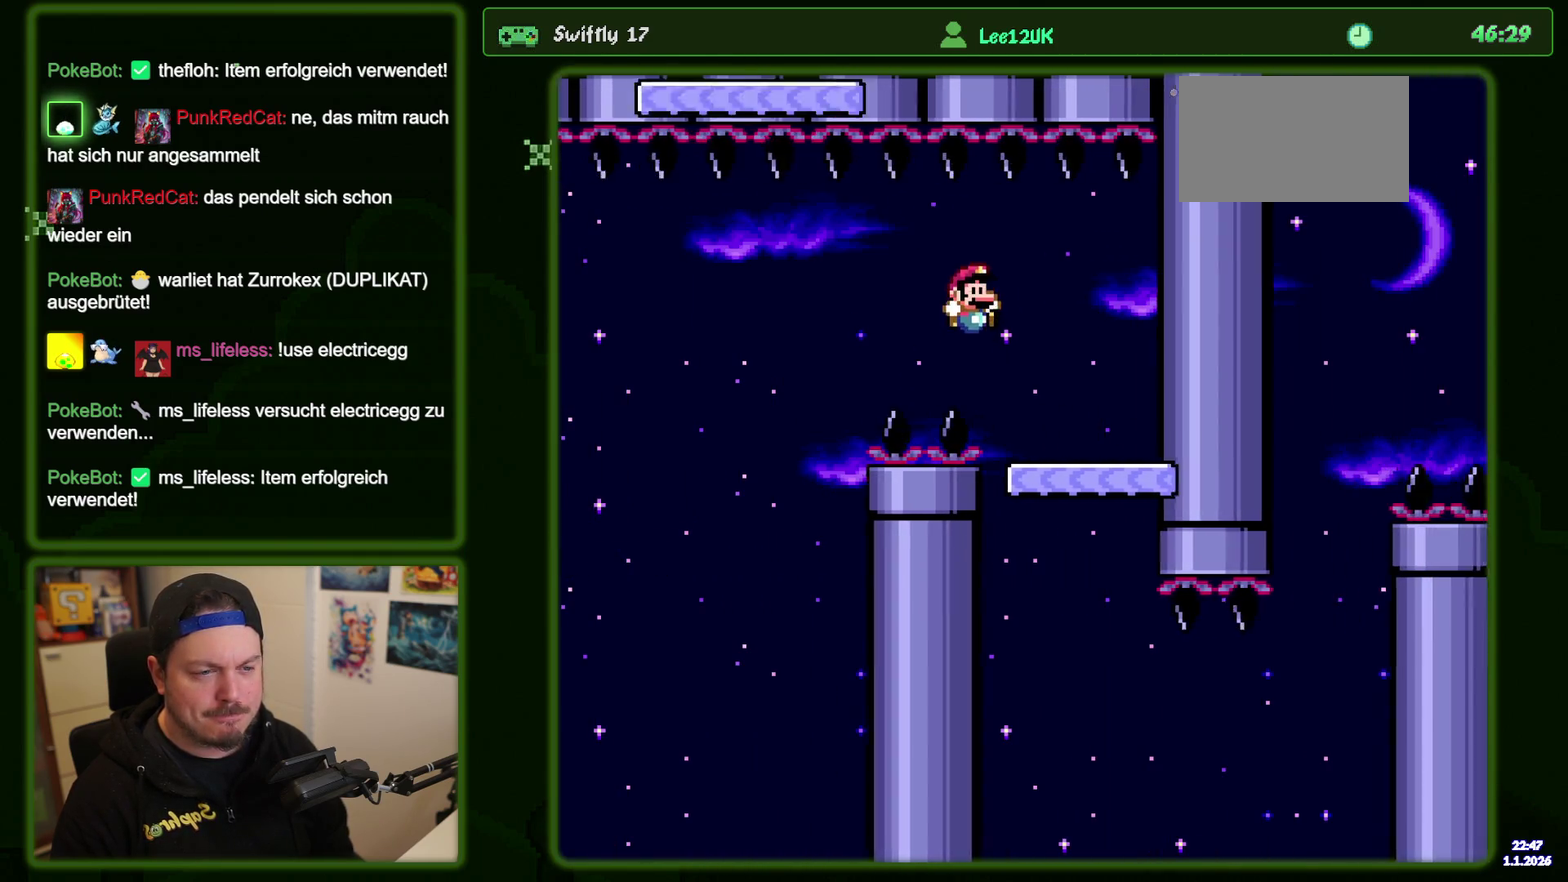
{"dt_ms": 400, "buttons": ["Y"], "events": [[67, "DPAD_LEFT", "down"], [117, "B", "up"], [133, "Y", "up"], [200, "DPAD_LEFT", "up"], [367, "Y", "down"]]}
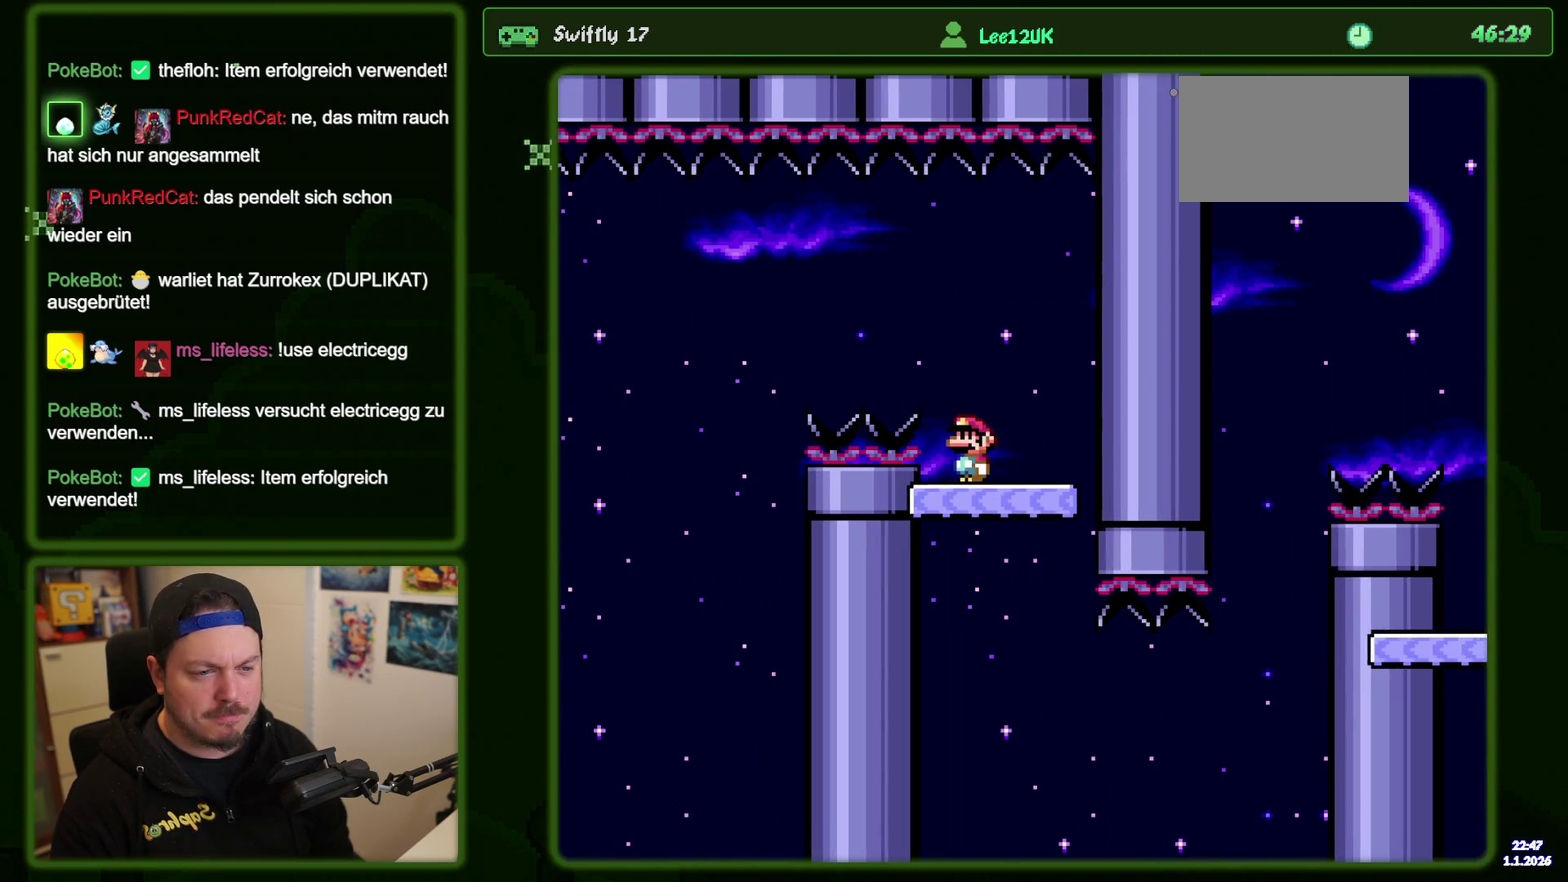
{"dt_ms": 400, "buttons": ["Y", "DPAD_RIGHT"], "events": [[383, "DPAD_RIGHT", "down"]]}
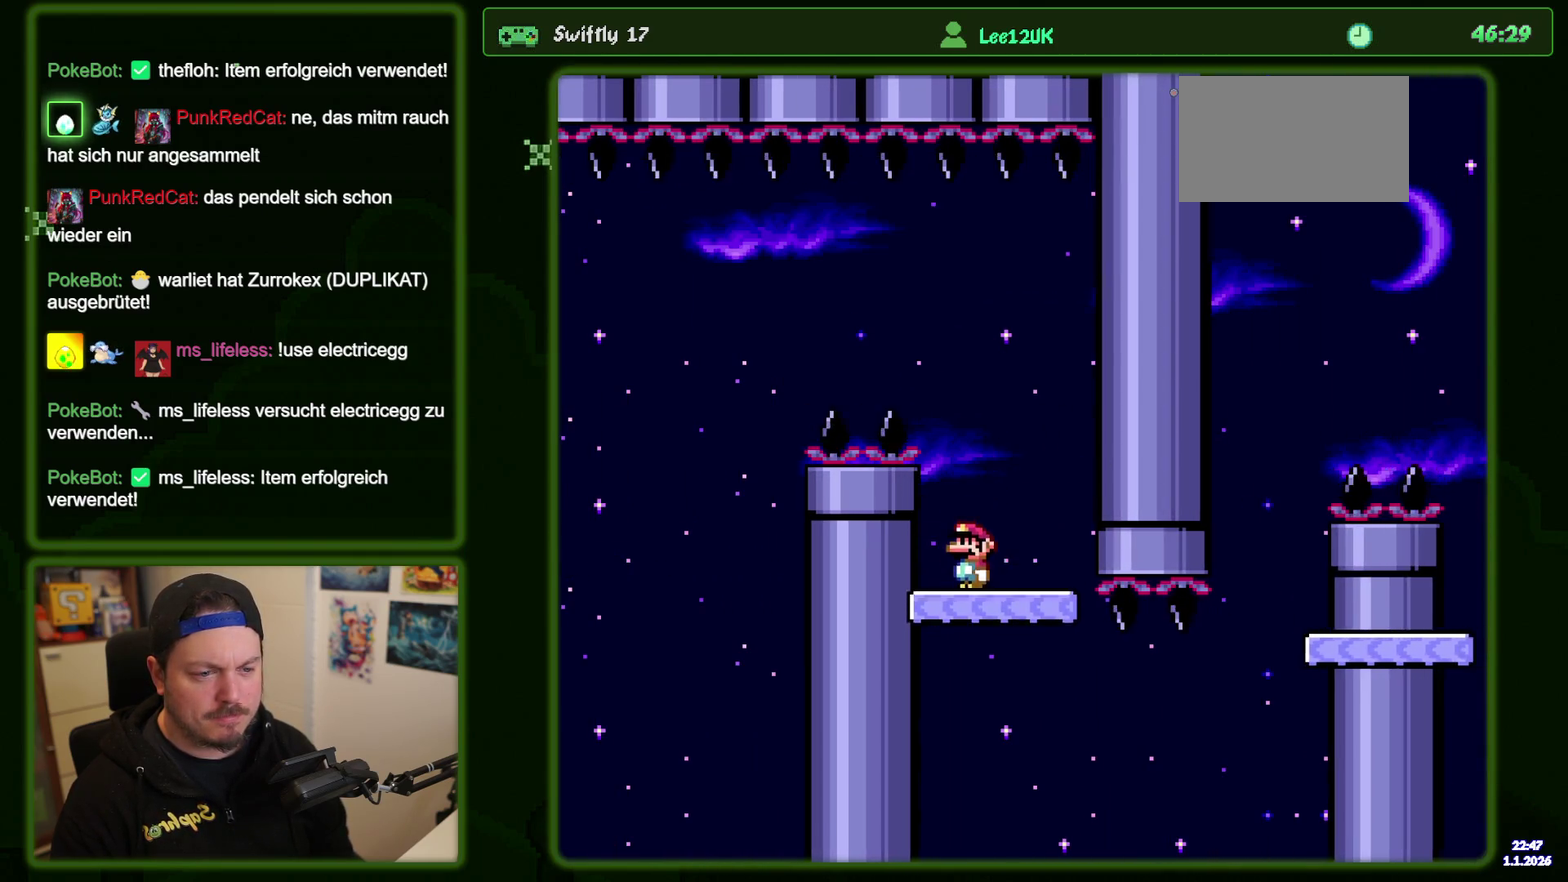
{"dt_ms": 500, "buttons": ["B", "Y", "DPAD_RIGHT"], "events": [[467, "B", "down"]]}
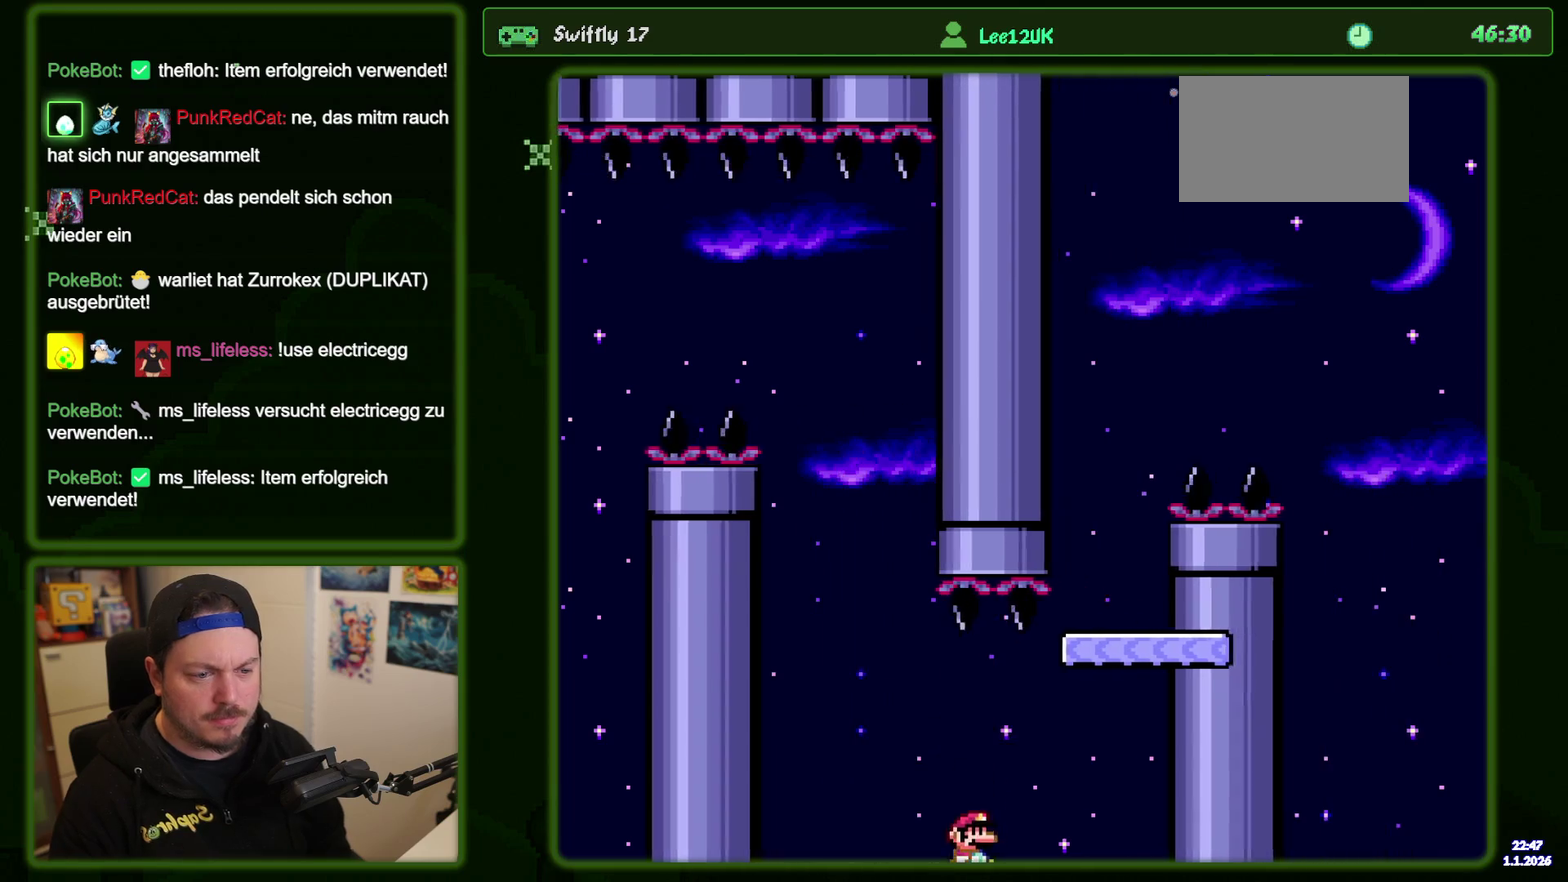
{"dt_ms": 300, "buttons": ["B", "Y", "DPAD_LEFT"], "events": [[217, "DPAD_RIGHT", "up"], [283, "DPAD_LEFT", "down"]]}
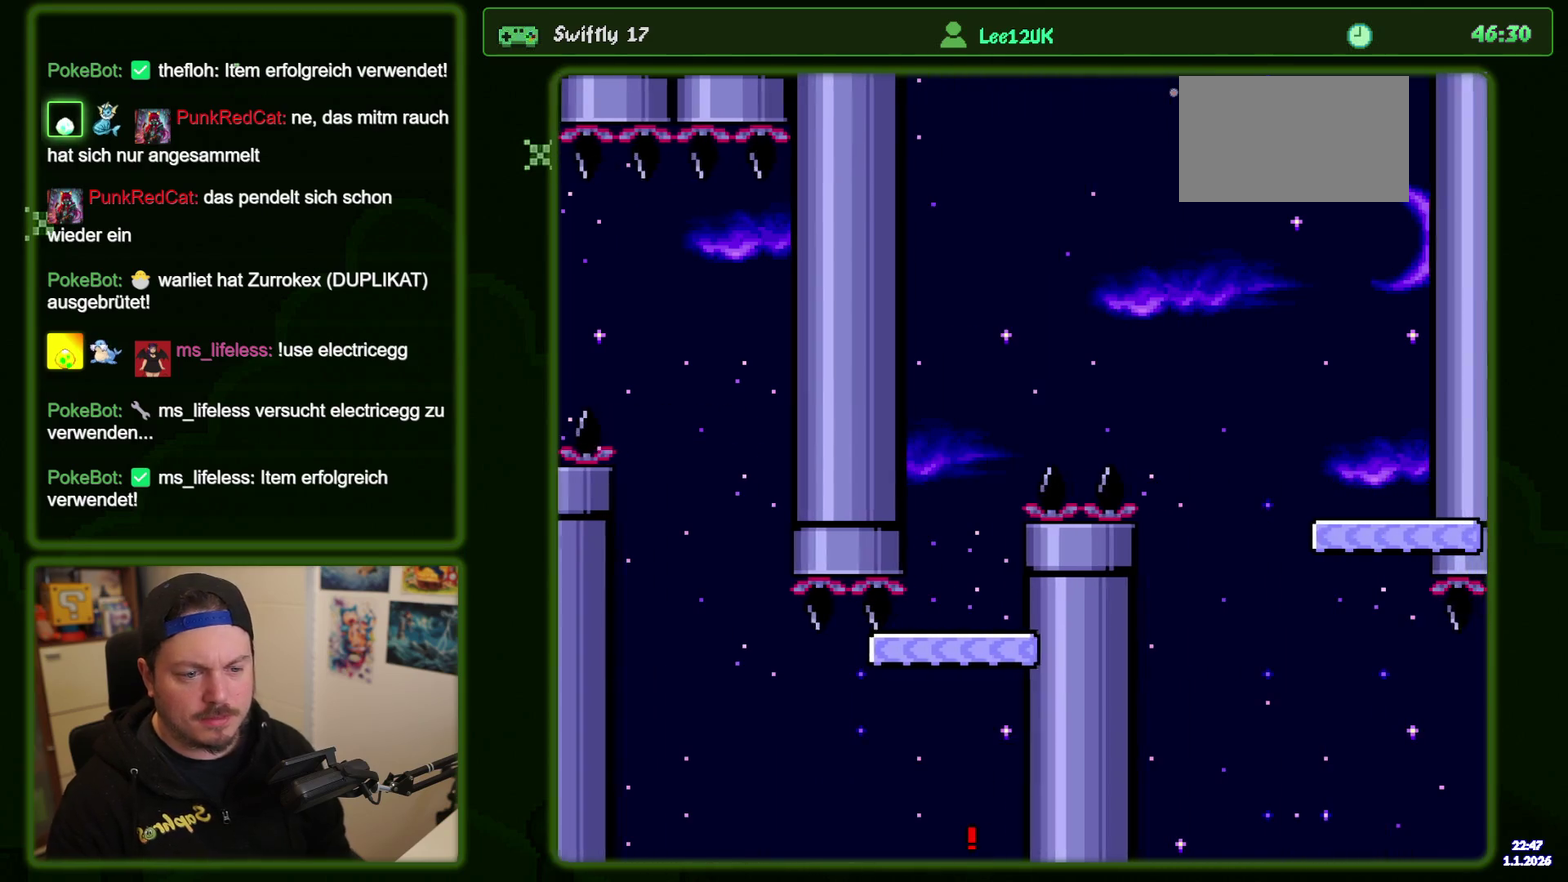
{"dt_ms": 600, "buttons": ["A"], "events": [[17, "B", "up"], [83, "DPAD_LEFT", "up"], [150, "Y", "up"], [317, "A", "down"], [417, "A", "up"], [517, "A", "down"]]}
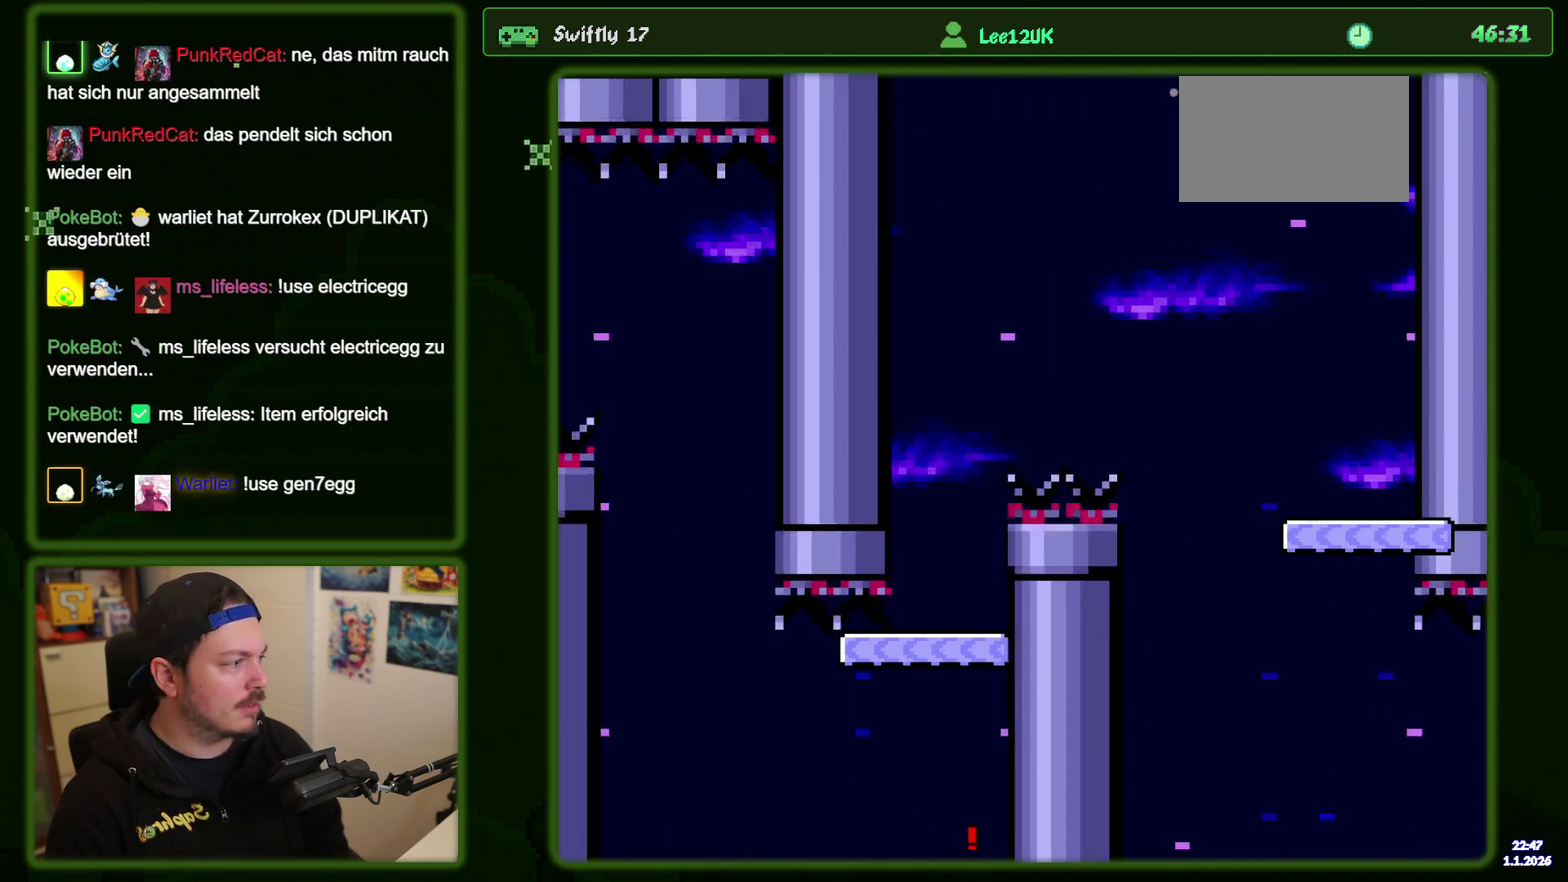
{"dt_ms": 500, "buttons": ["A"], "events": [[17, "A", "up"], [117, "A", "down"], [200, "A", "up"], [300, "A", "down"], [400, "A", "up"], [483, "A", "down"]]}
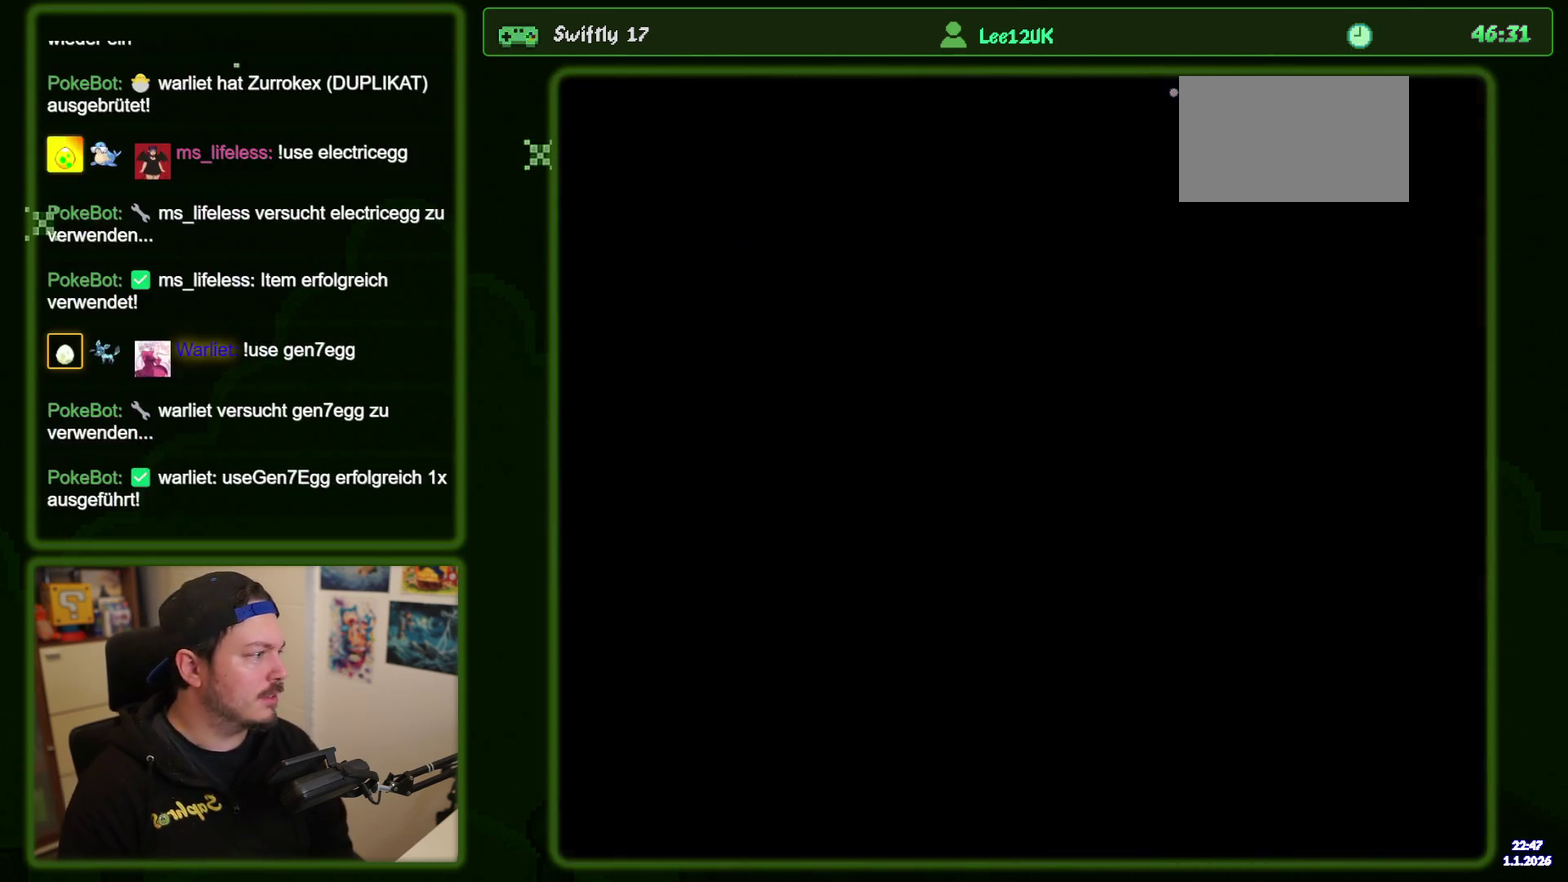
{"dt_ms": 600, "buttons": ["Y"], "events": [[83, "A", "up"], [183, "A", "down"], [317, "A", "up"], [600, "Y", "down"]]}
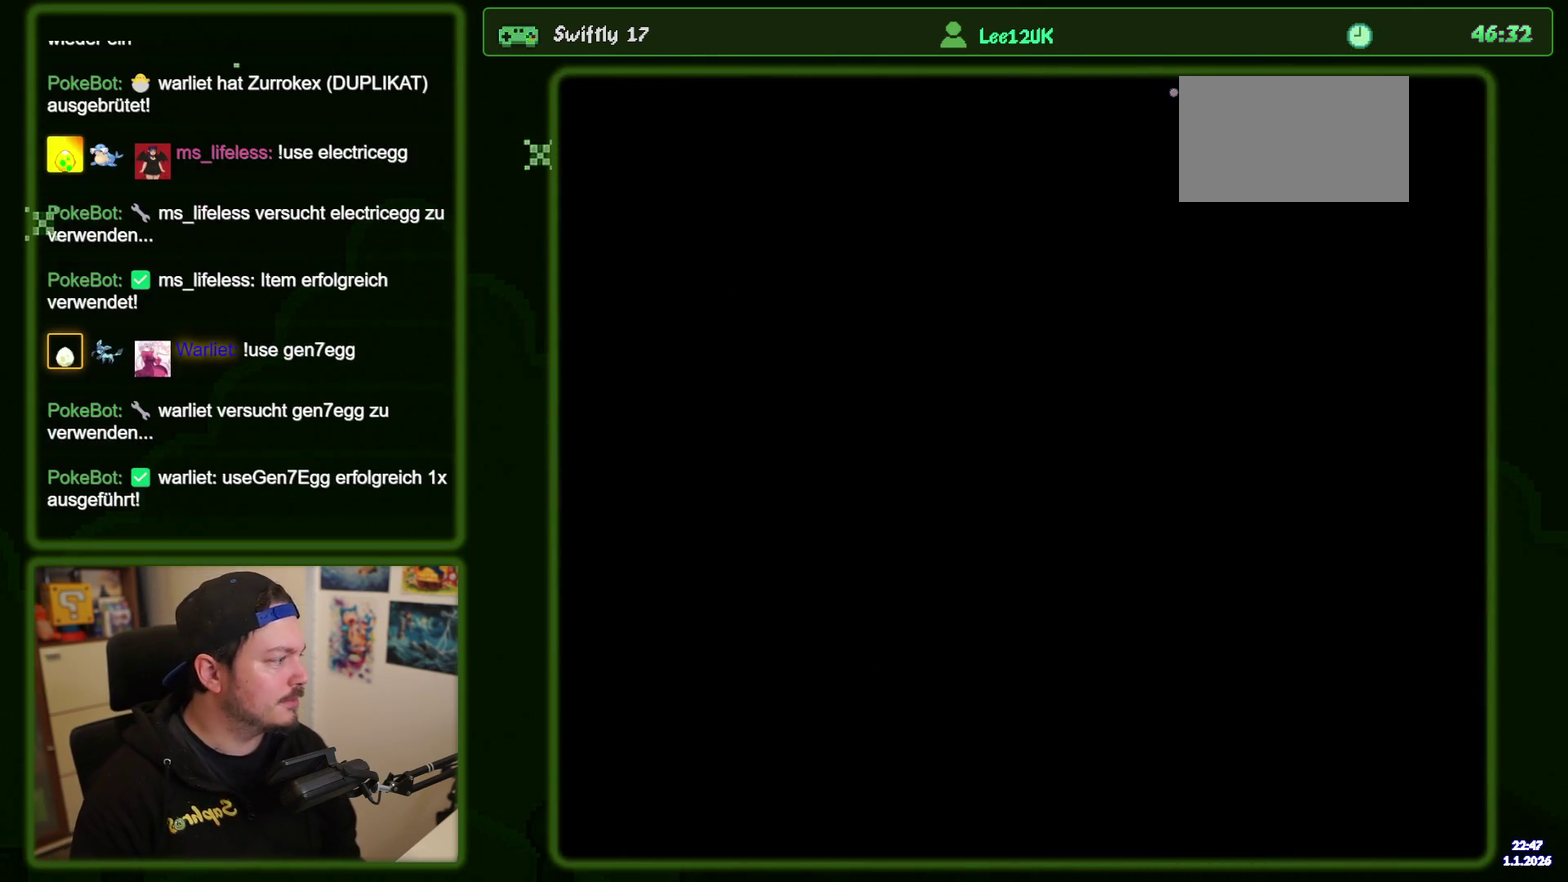
{"dt_ms": 500, "buttons": ["Y"], "events": []}
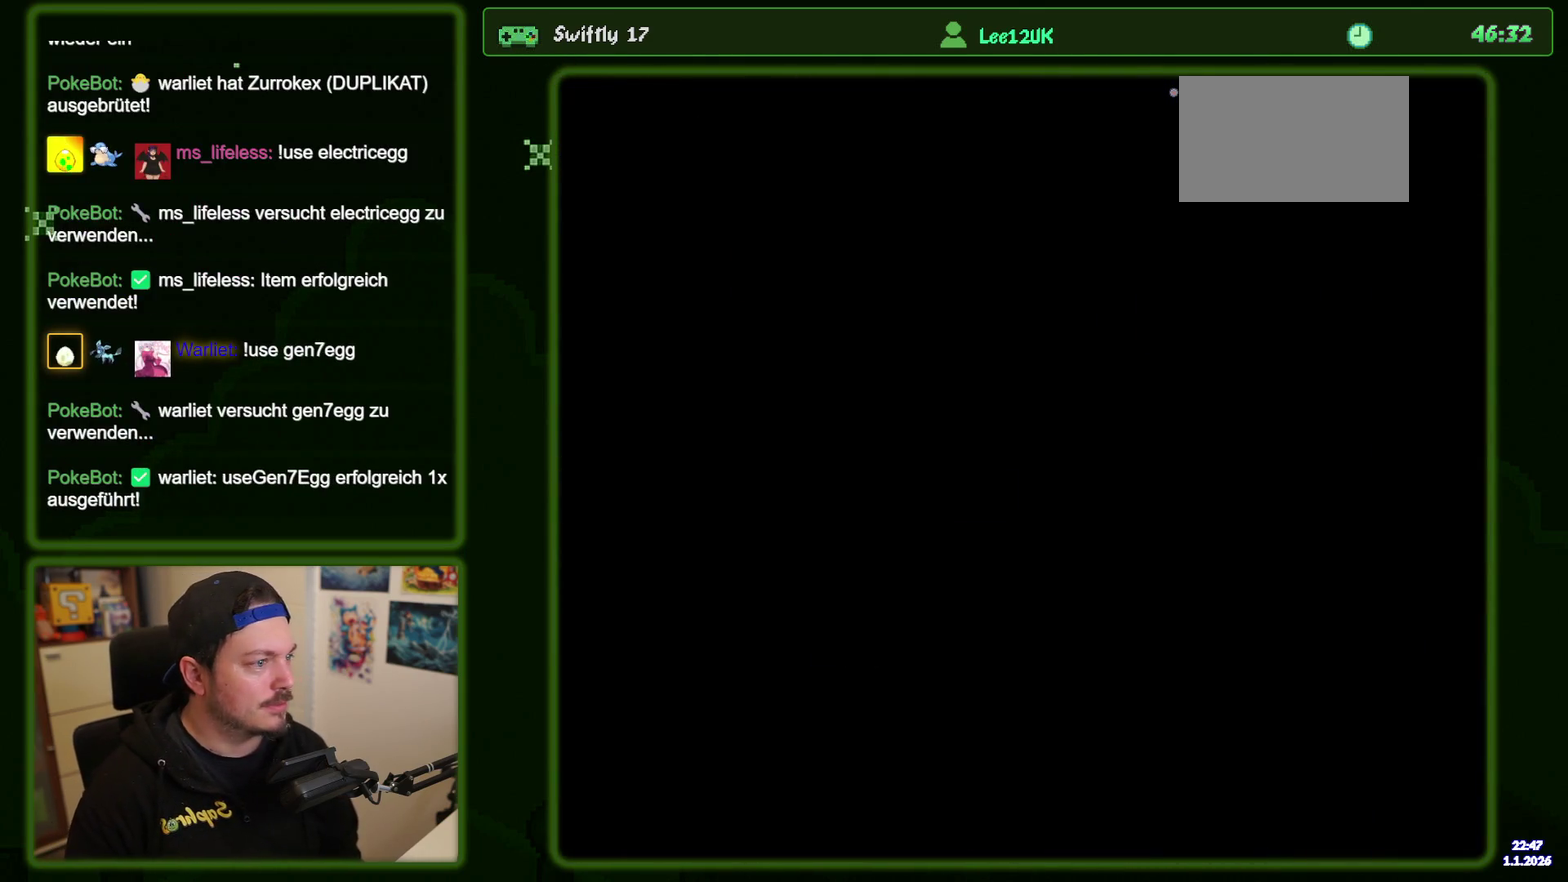
{"dt_ms": 500, "buttons": ["Y"], "events": []}
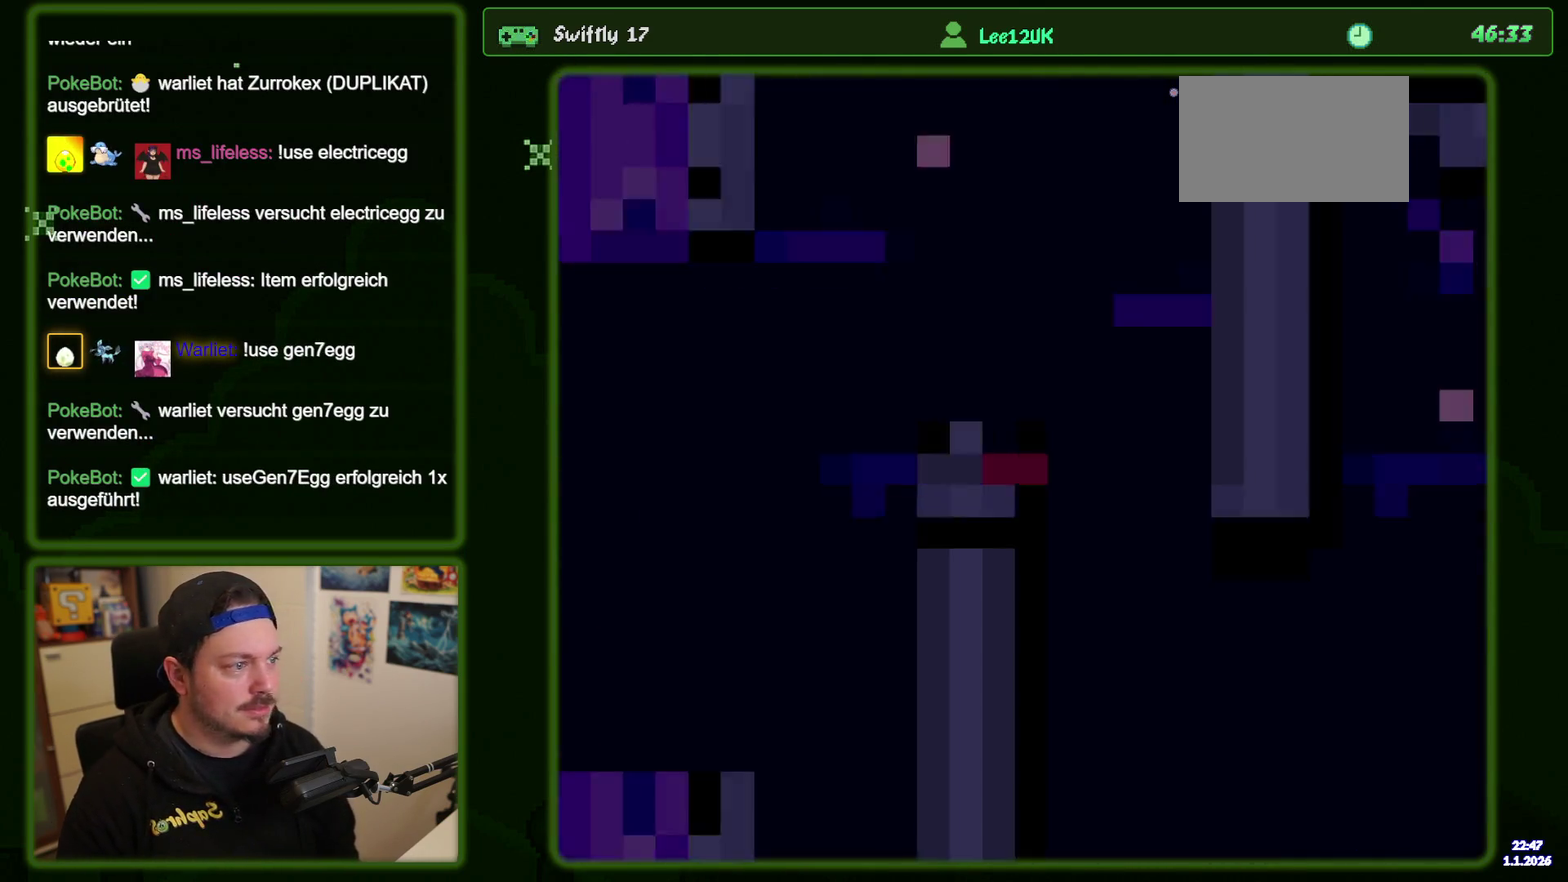
{"dt_ms": 300, "buttons": ["Y"], "events": []}
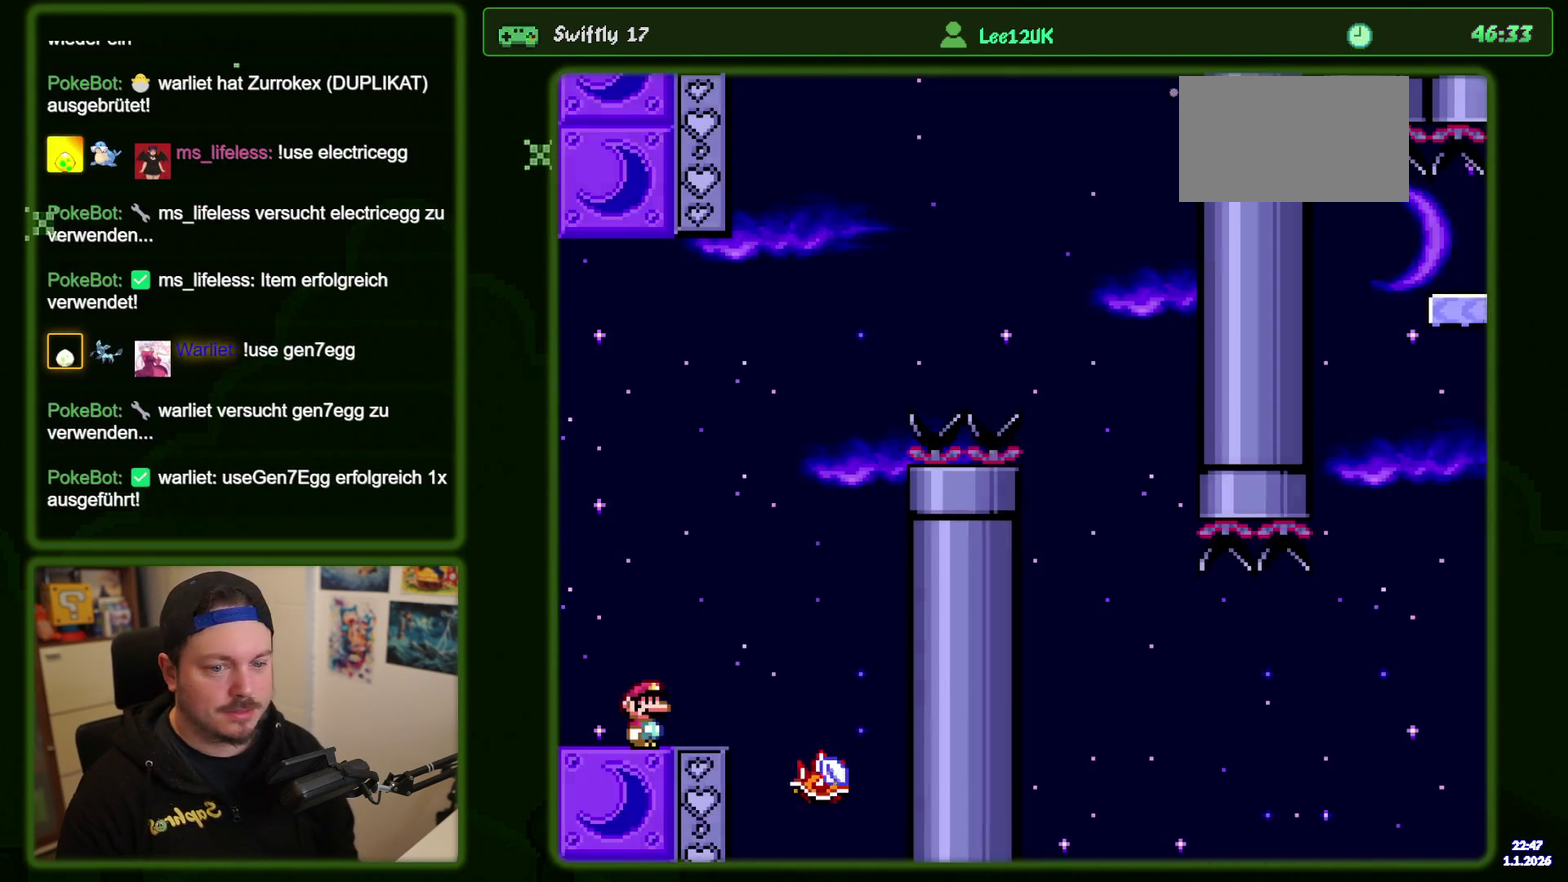
{"dt_ms": 500, "buttons": [], "events": [[500, "Y", "up"]]}
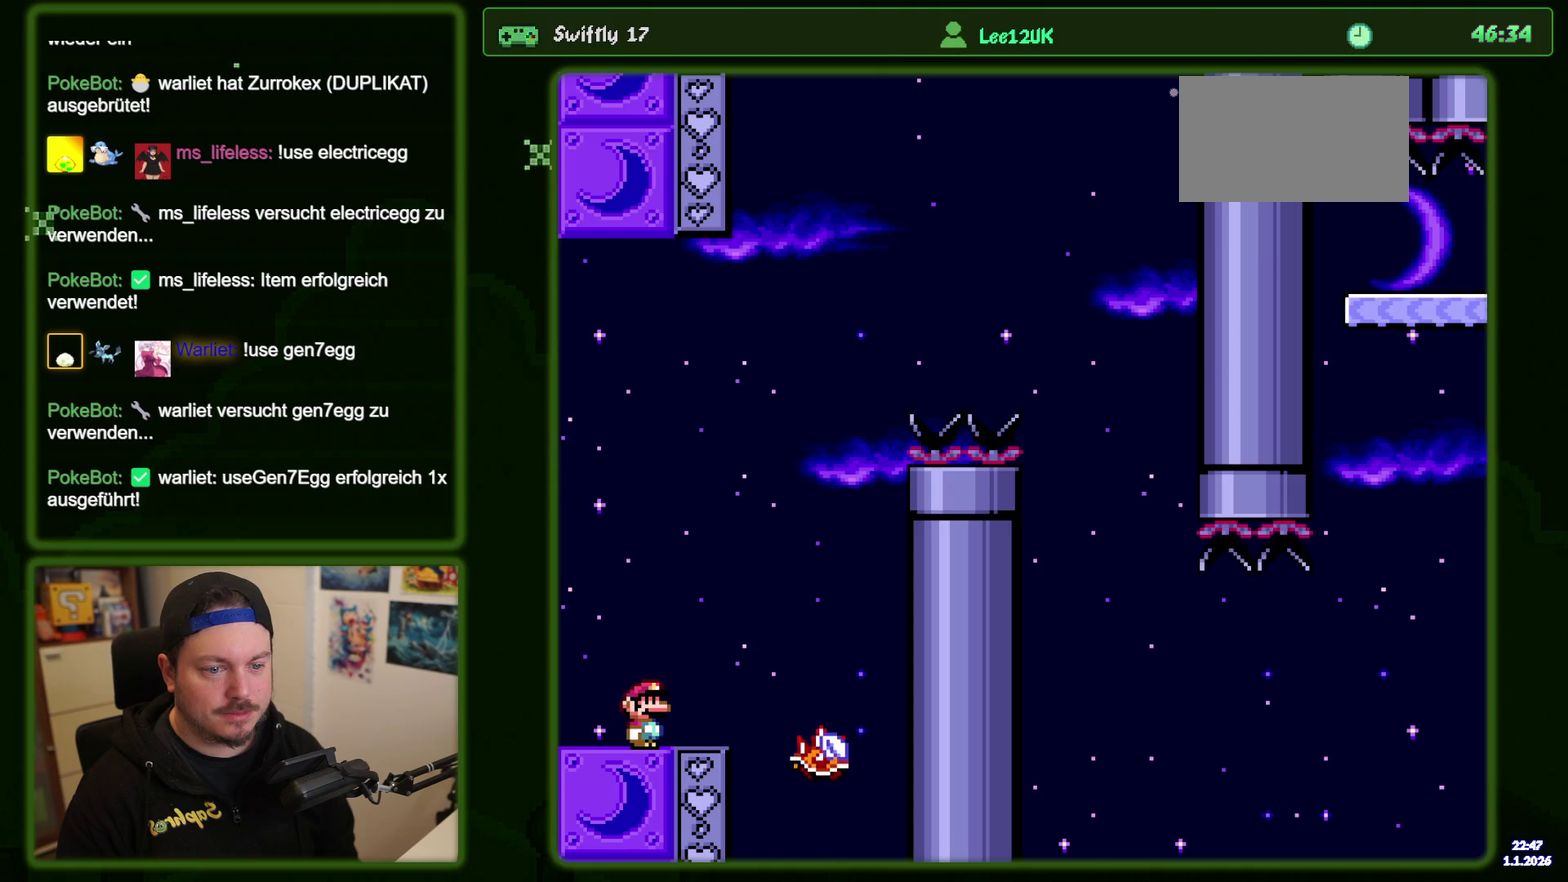
{"dt_ms": 500, "buttons": ["X", "DPAD_RIGHT"], "events": [[133, "DPAD_RIGHT", "down"], [167, "X", "down"], [183, "A", "down"], [500, "A", "up"]]}
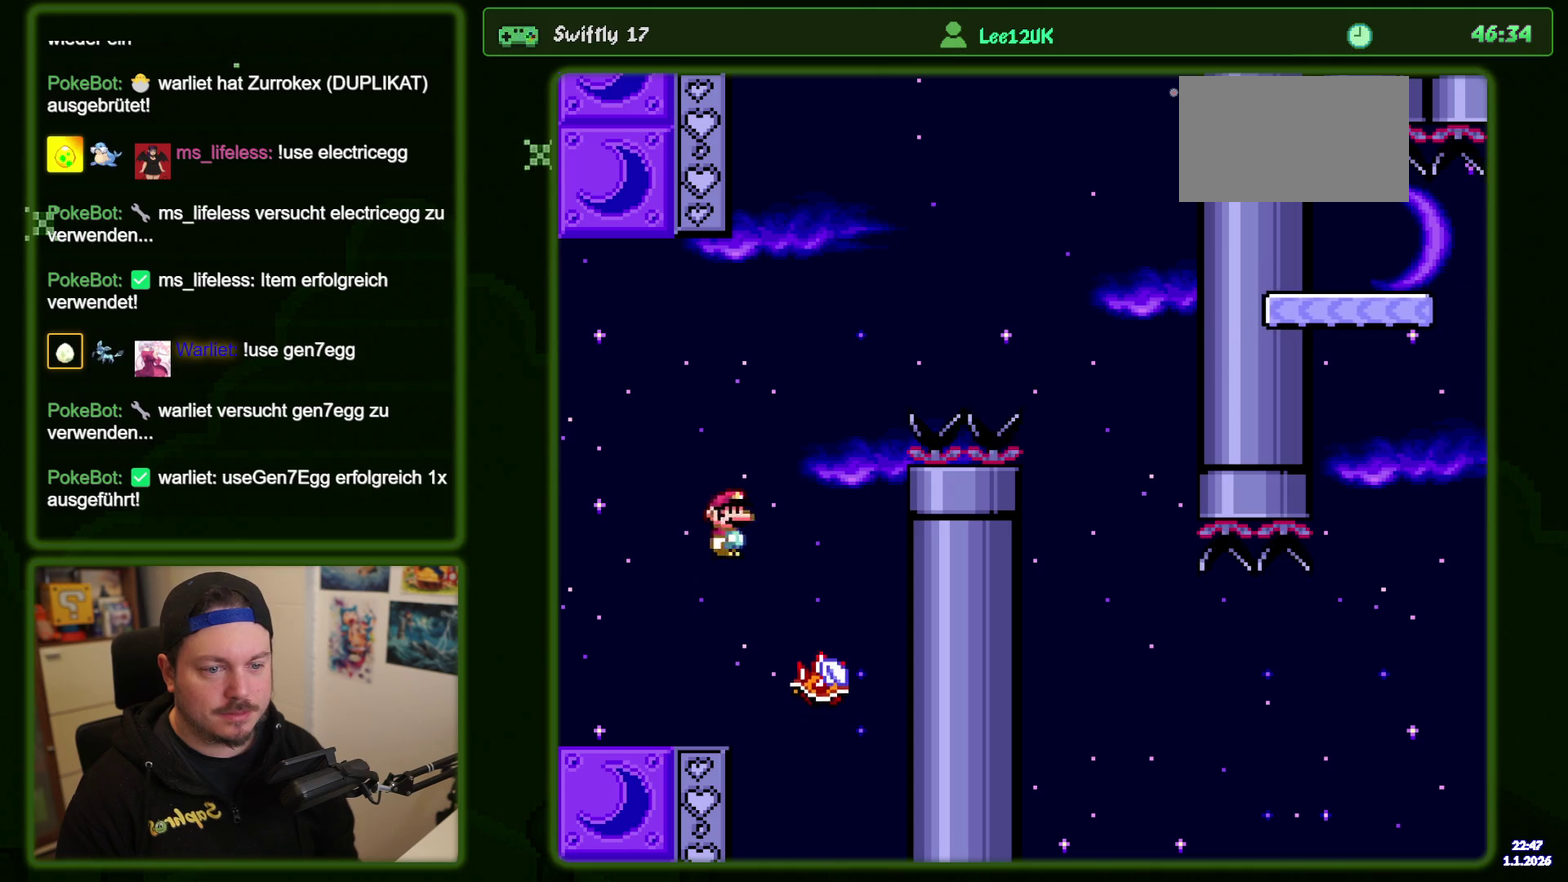
{"dt_ms": 400, "buttons": ["X"], "events": [[33, "DPAD_RIGHT", "up"], [117, "A", "down"], [117, "DPAD_LEFT", "down"], [250, "DPAD_LEFT", "up"], [333, "A", "up"]]}
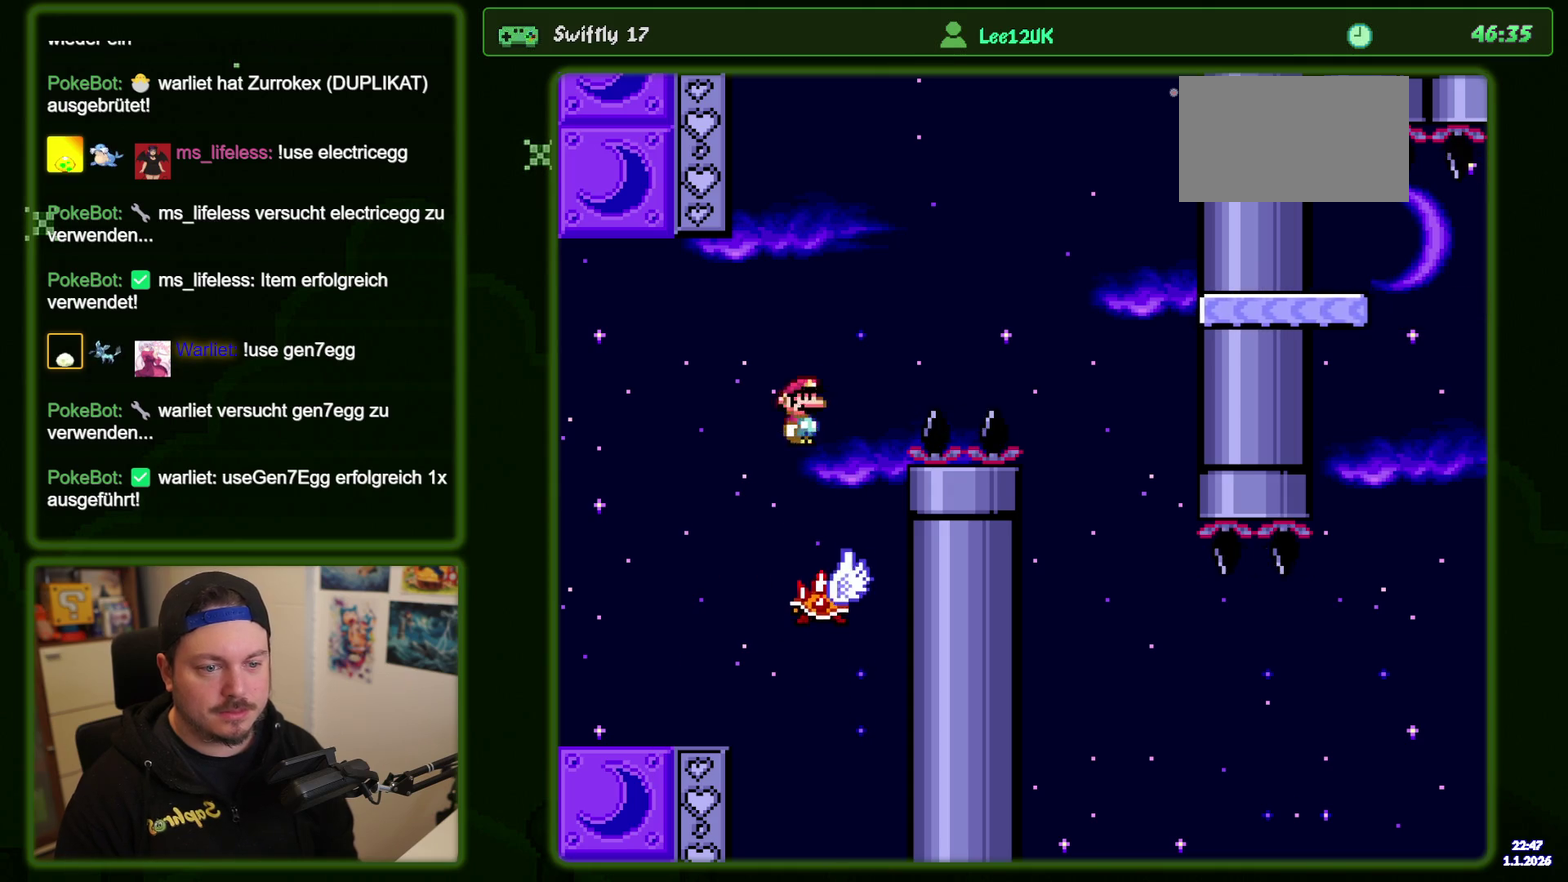
{"dt_ms": 300, "buttons": ["A", "X", "DPAD_RIGHT"], "events": [[167, "DPAD_RIGHT", "down"], [183, "A", "down"]]}
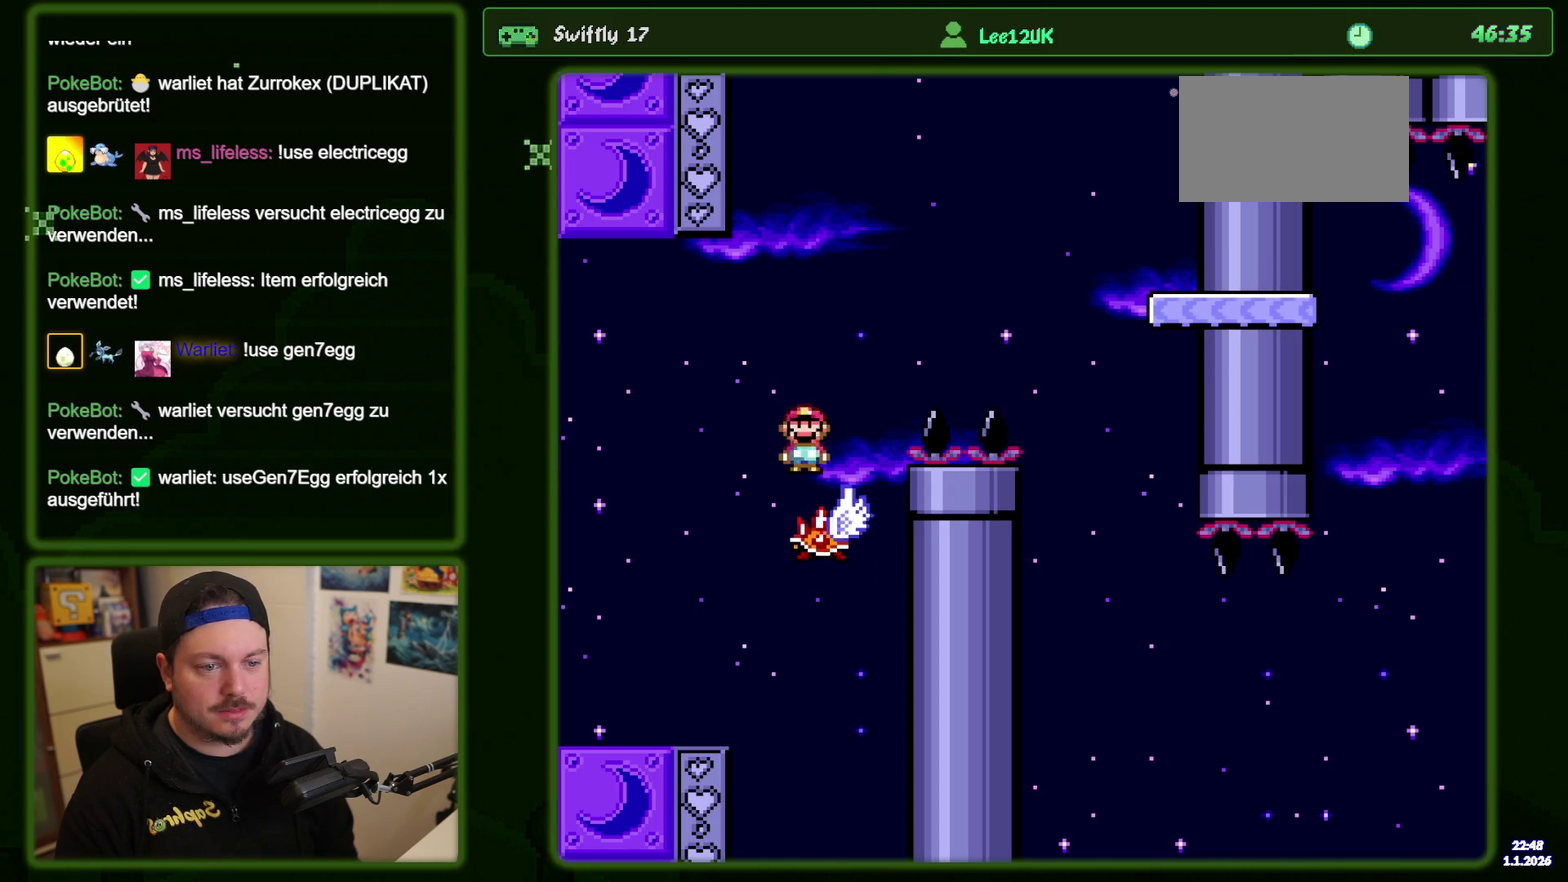
{"dt_ms": 300, "buttons": ["A", "X", "DPAD_RIGHT"], "events": []}
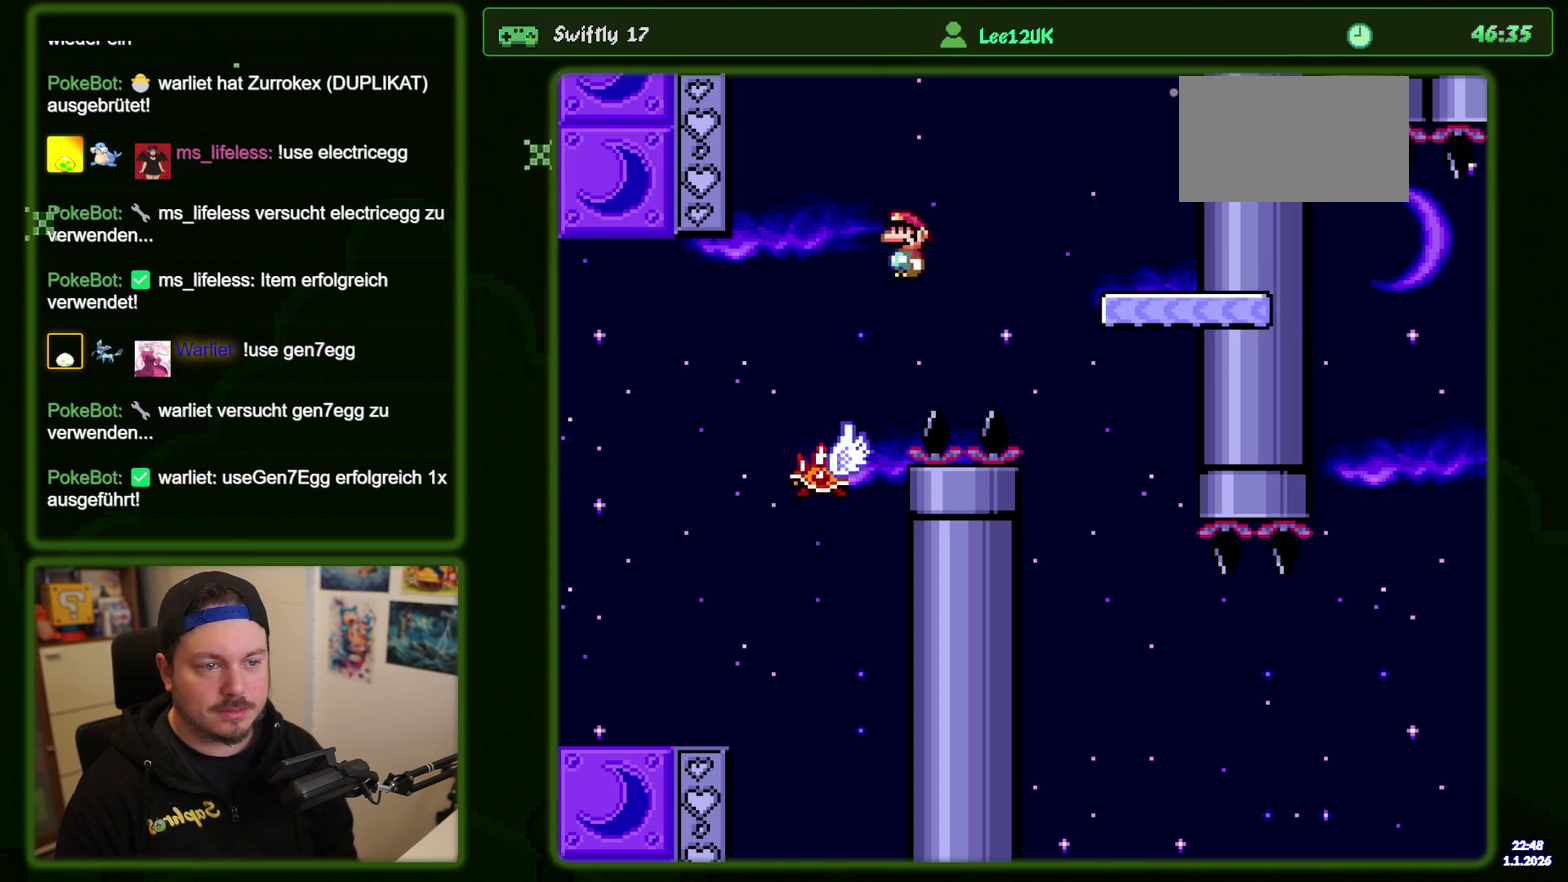
{"dt_ms": 600, "buttons": ["X"], "events": [[150, "A", "up"], [183, "DPAD_RIGHT", "up"], [317, "DPAD_LEFT", "down"], [417, "DPAD_LEFT", "up"]]}
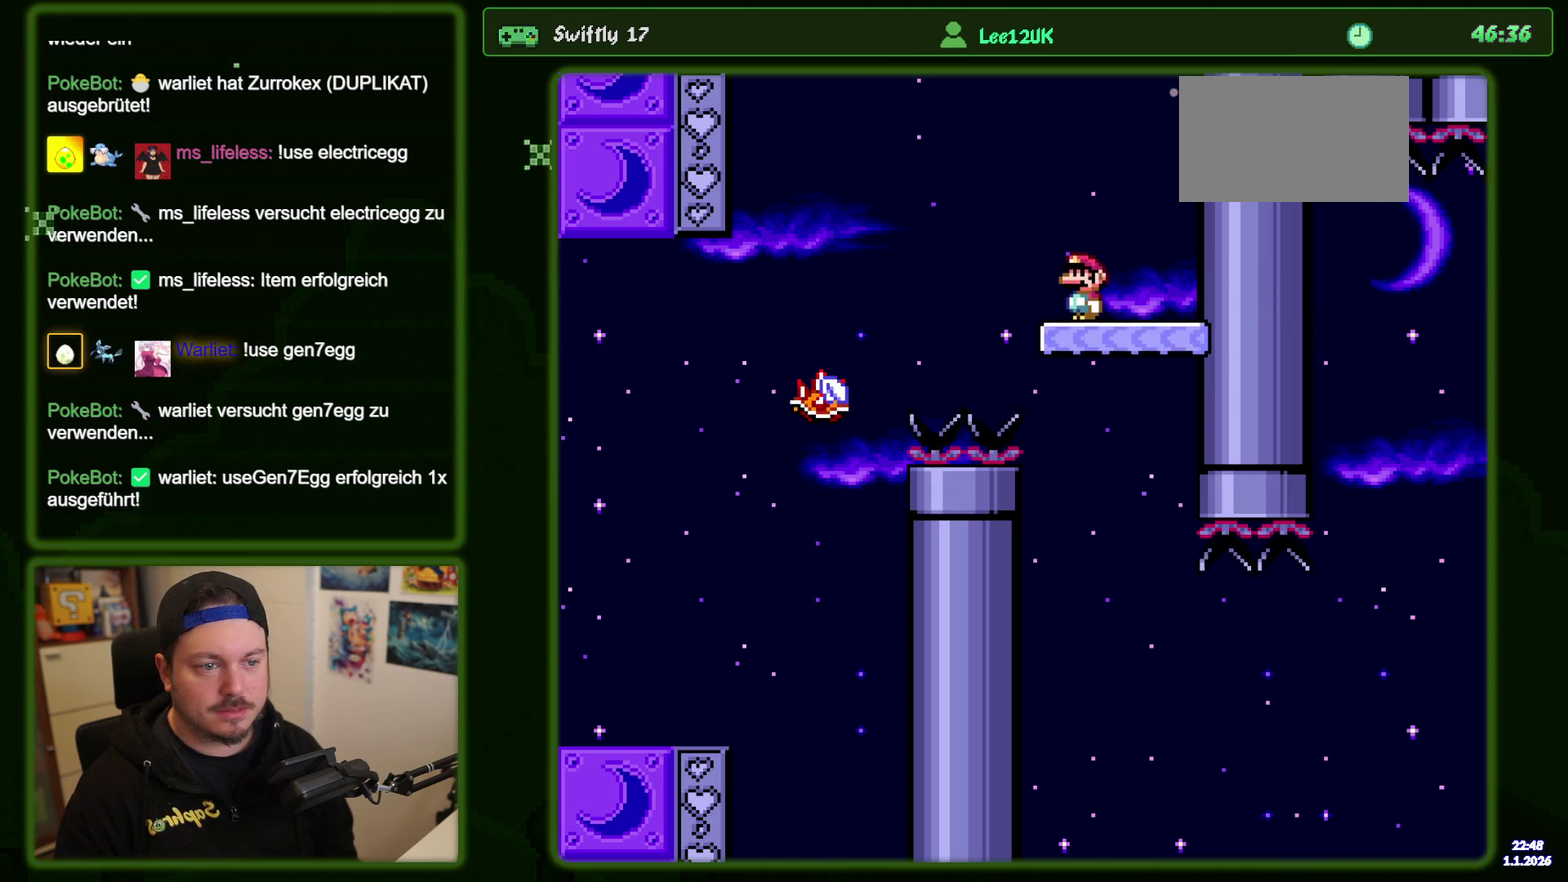
{"dt_ms": 400, "buttons": ["Y"], "events": [[33, "X", "up"], [67, "Y", "down"]]}
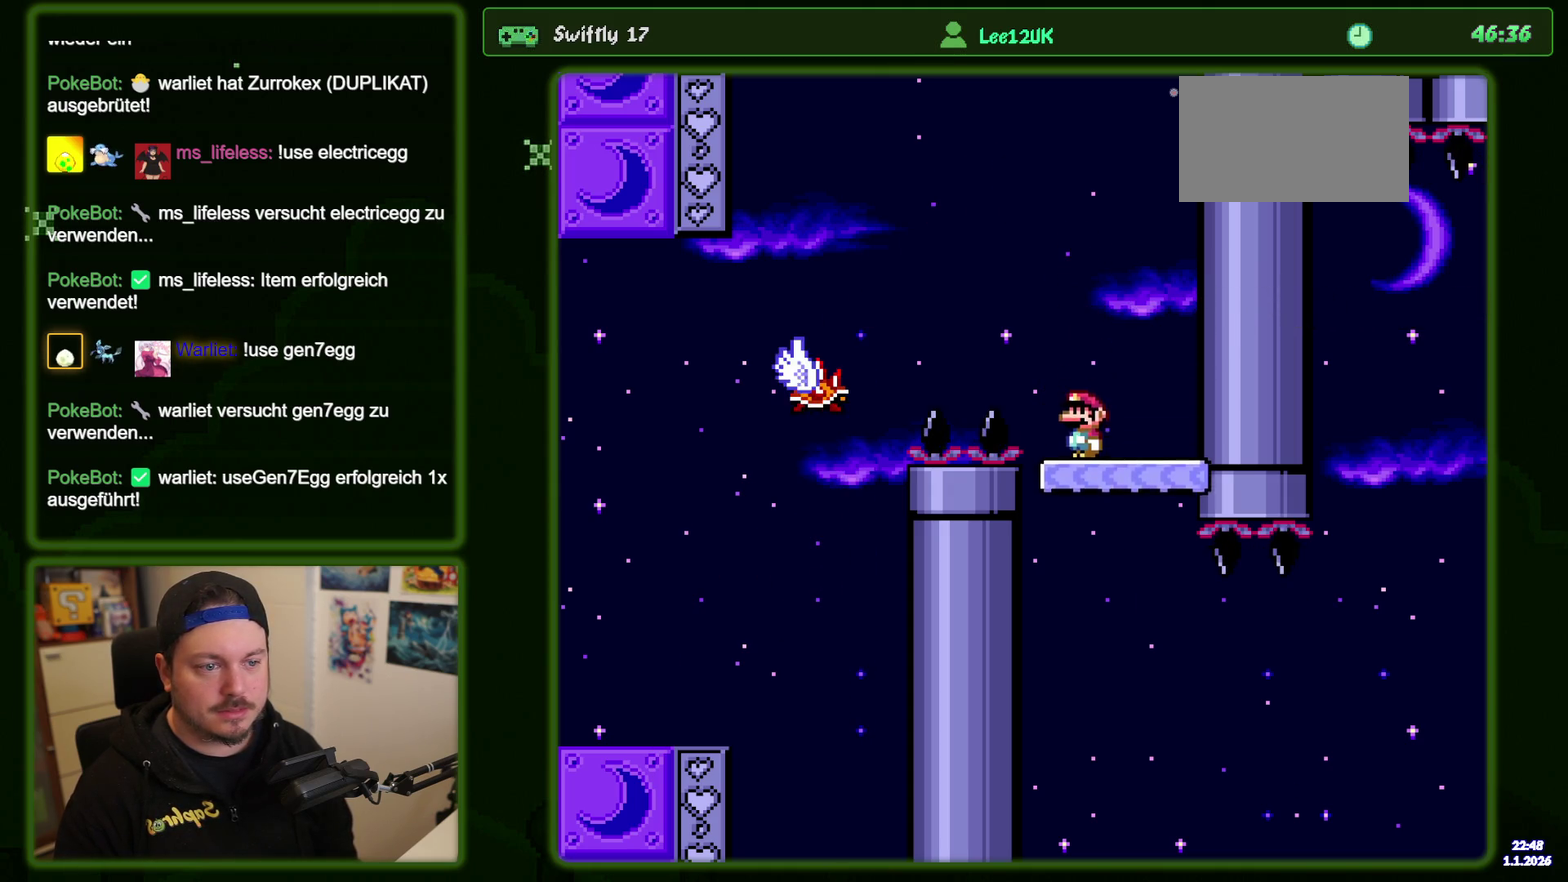
{"dt_ms": 400, "buttons": ["Y", "DPAD_RIGHT"], "events": [[100, "DPAD_RIGHT", "down"]]}
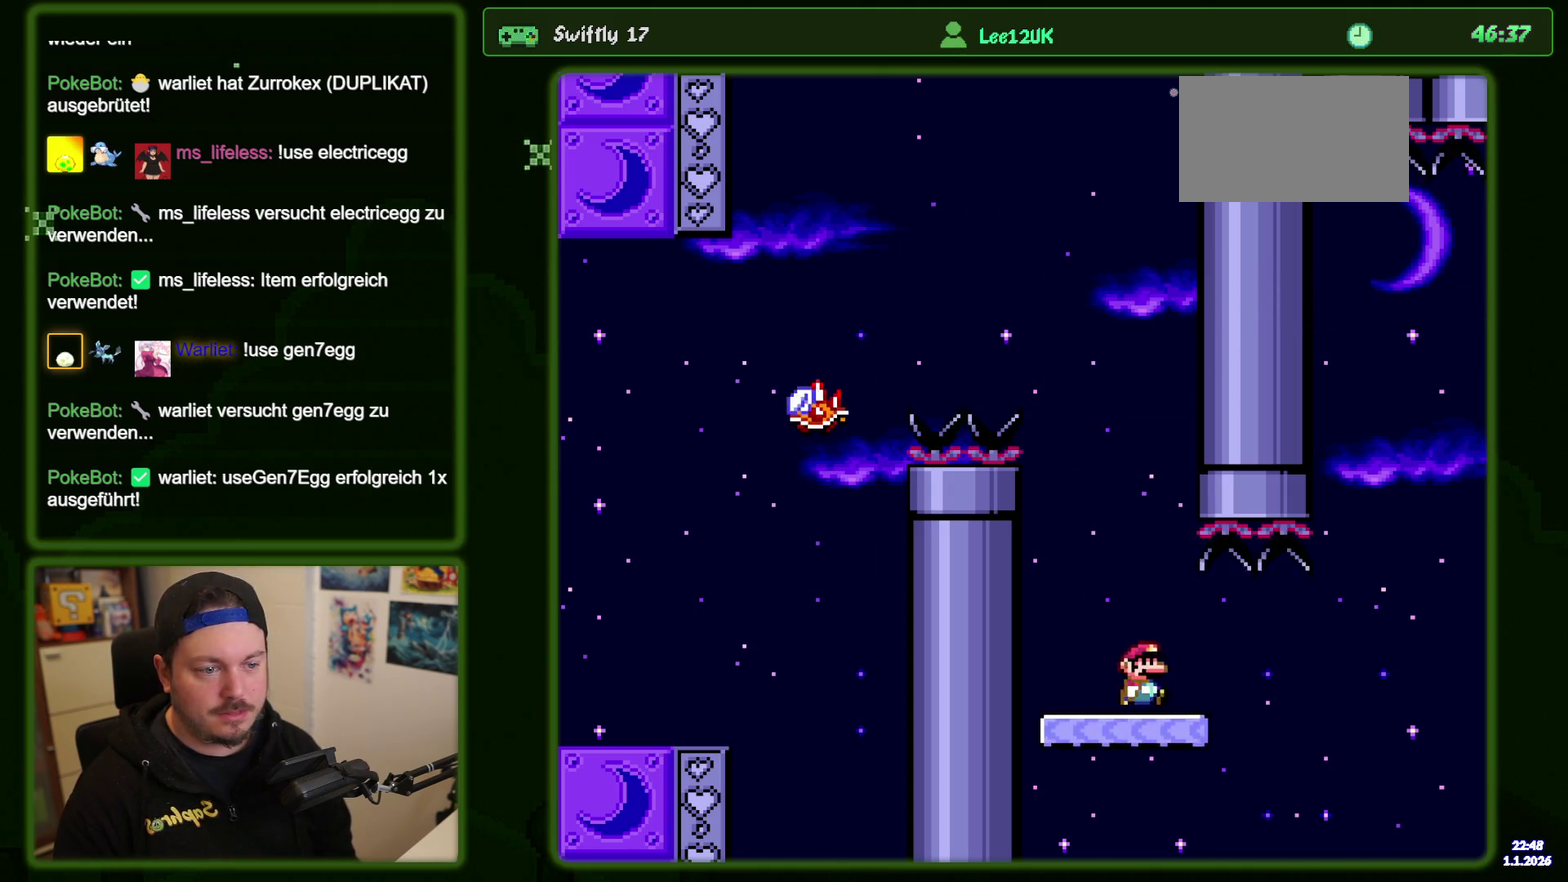
{"dt_ms": 500, "buttons": ["B", "Y", "DPAD_RIGHT"], "events": [[167, "B", "down"], [283, "B", "up"], [383, "B", "down"]]}
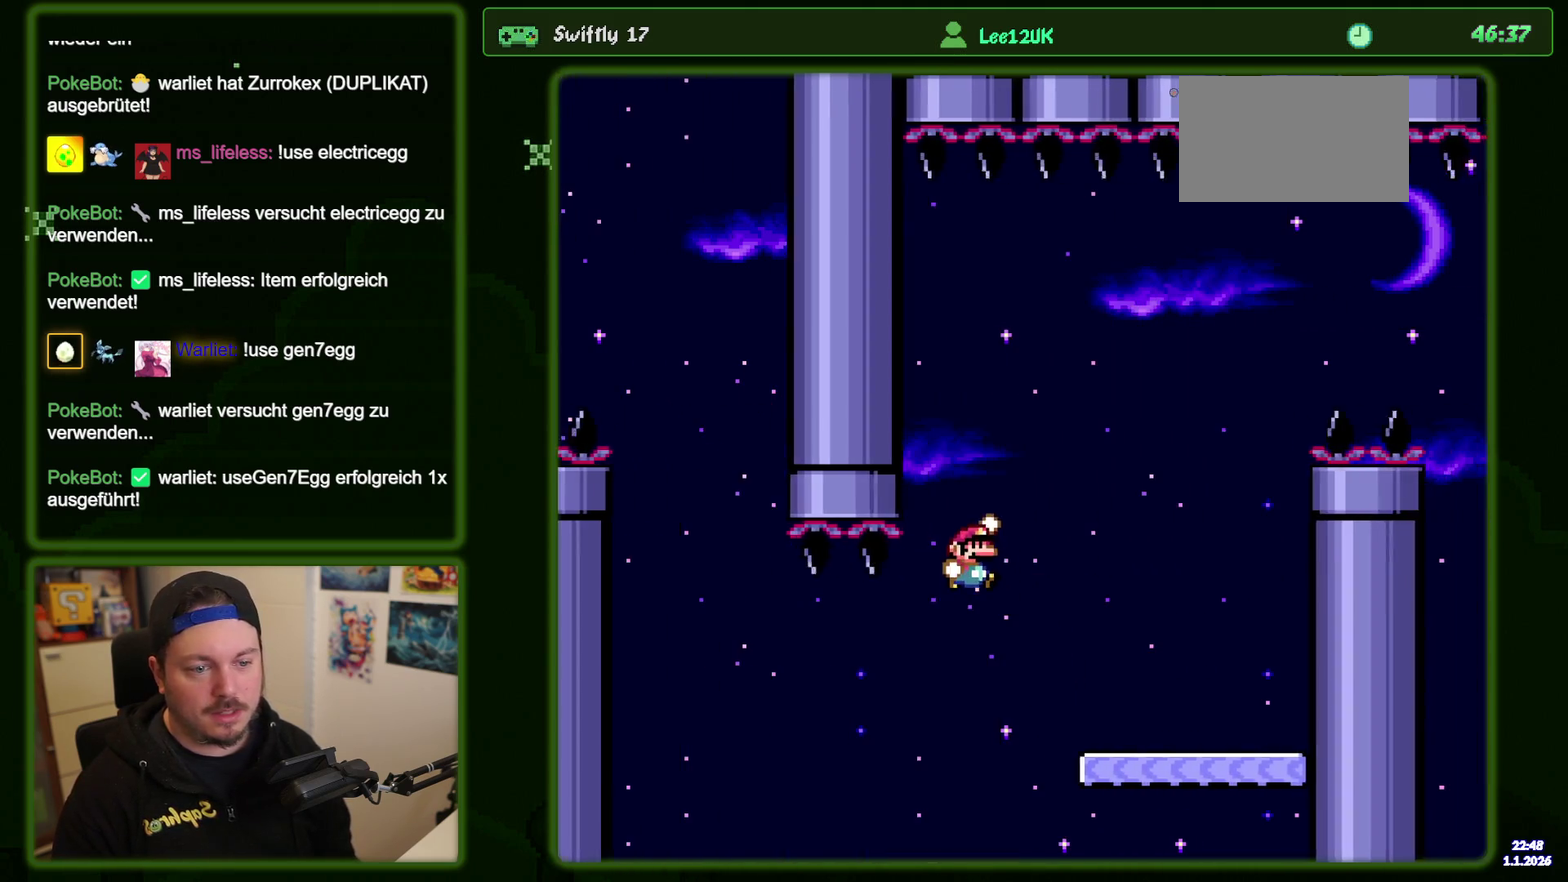
{"dt_ms": 400, "buttons": ["Y"], "events": [[317, "B", "up"], [400, "DPAD_RIGHT", "up"]]}
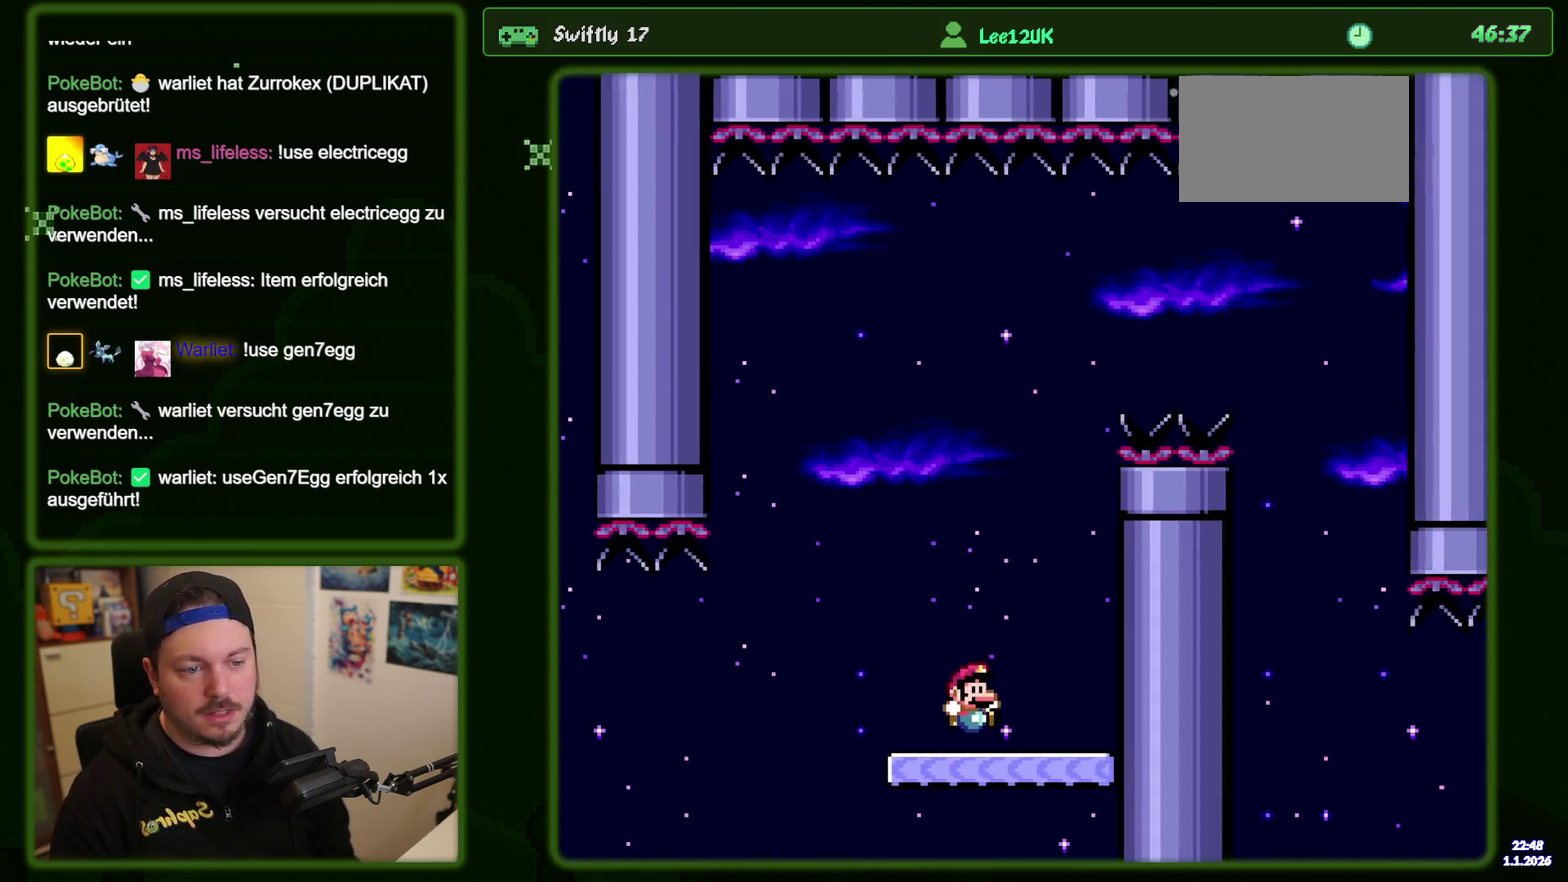
{"dt_ms": 500, "buttons": ["Y"], "events": [[83, "DPAD_LEFT", "down"], [200, "DPAD_LEFT", "up"]]}
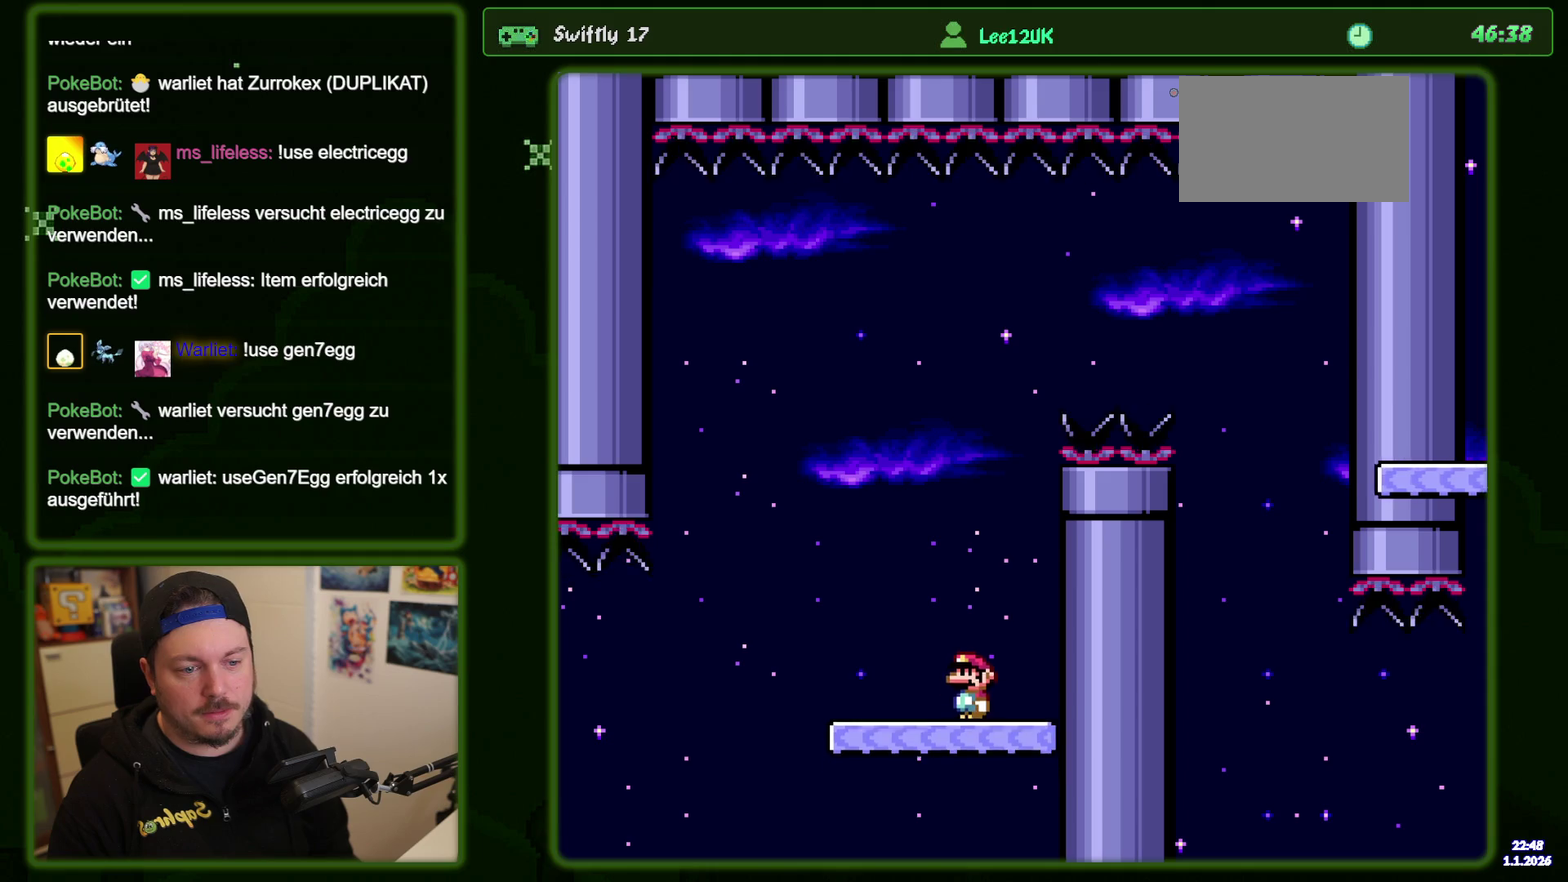
{"dt_ms": 500, "buttons": ["B", "Y", "DPAD_RIGHT"], "events": [[283, "DPAD_RIGHT", "down"], [400, "B", "down"]]}
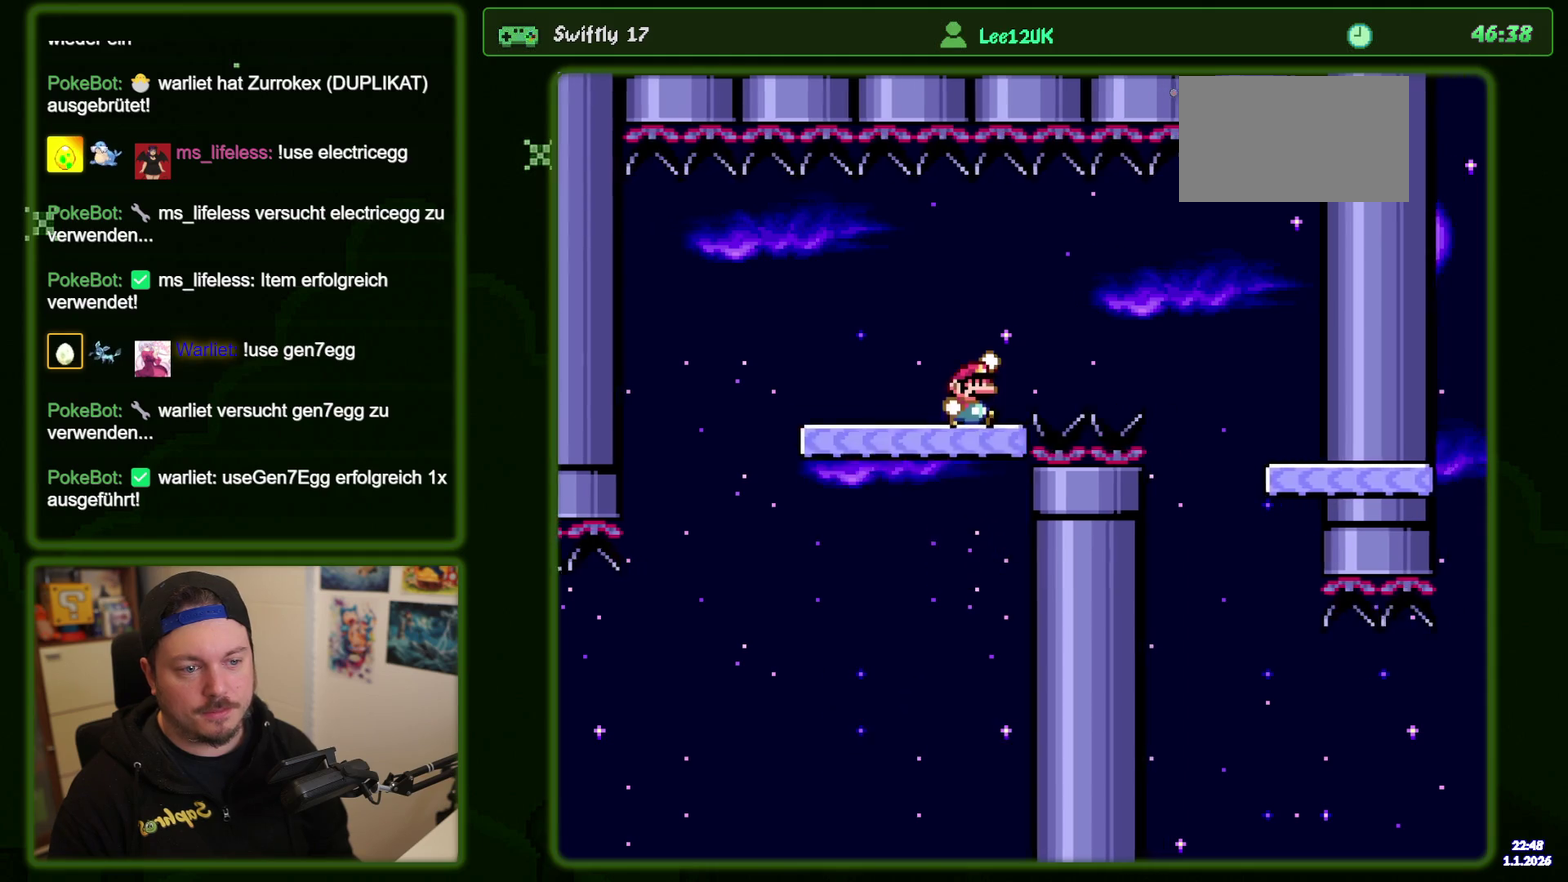
{"dt_ms": 400, "buttons": ["Y"], "events": [[383, "B", "up"], [383, "DPAD_RIGHT", "up"]]}
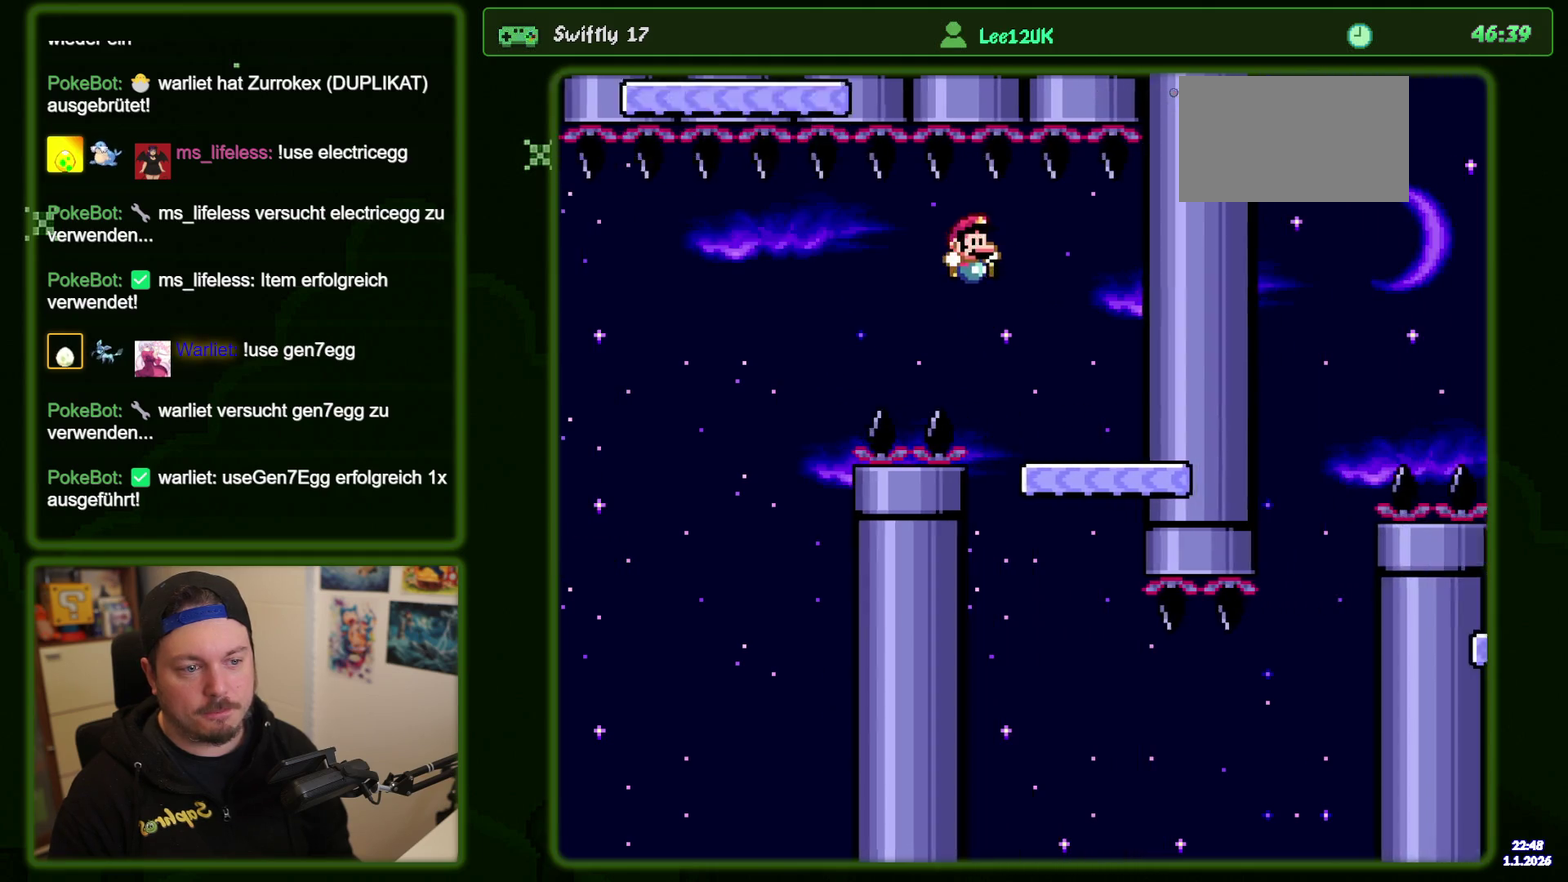
{"dt_ms": 500, "buttons": ["Y"], "events": [[83, "DPAD_LEFT", "down"], [183, "DPAD_LEFT", "up"]]}